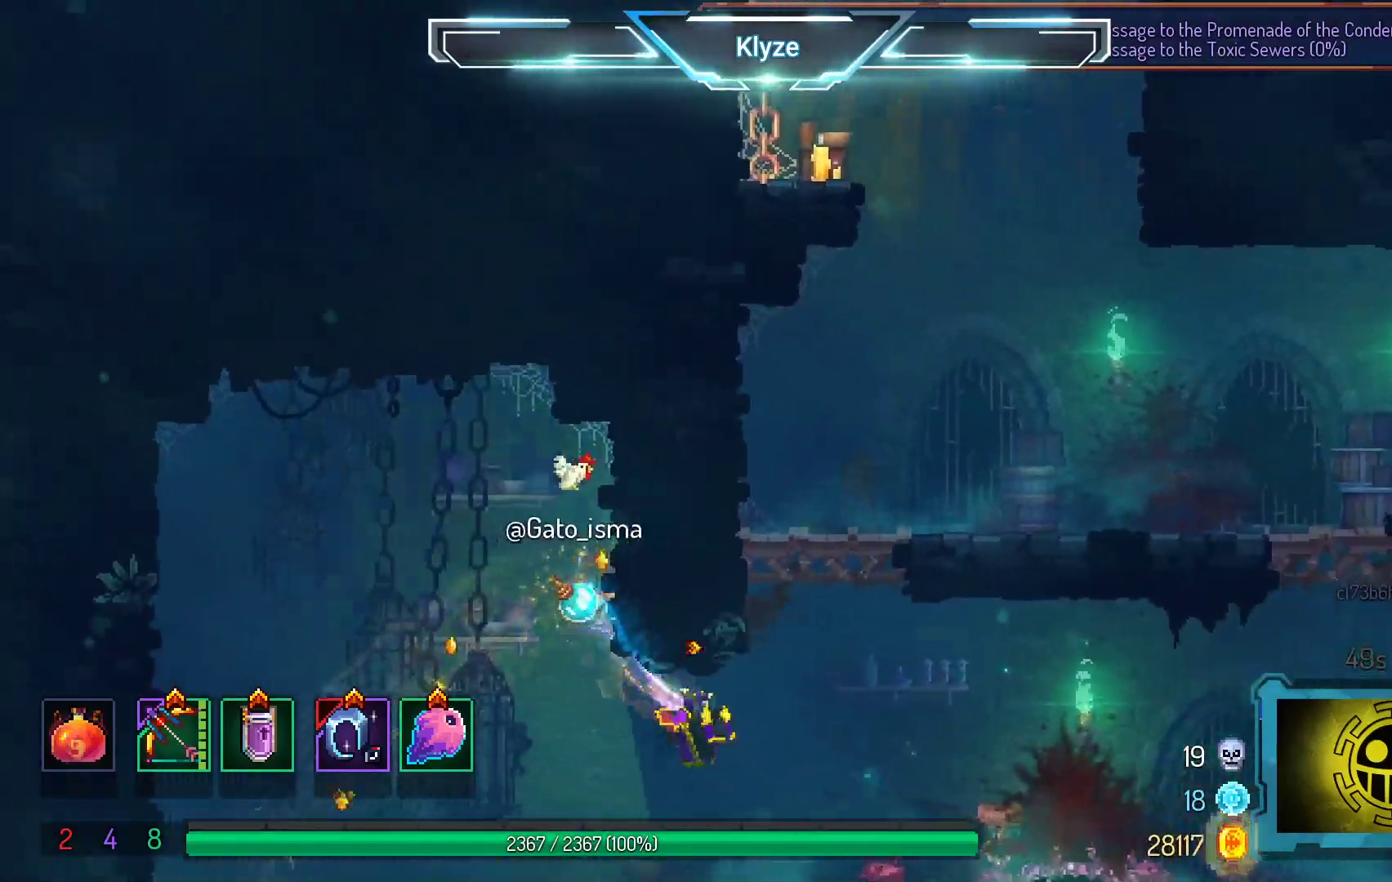
Gameplay with a controller (Xbox layout); each line is a JSON object with the inputs held at the frame after it. "events" lists button and stick changes between this image and that frame as [ms after this image, input, new state], when the widget could be followed in between. Not read: L3 R3 left_stick.
{"buttons": ["DPAD_RIGHT"], "right_stick": "center", "events": [[250, "A", "down"], [400, "A", "up"]]}
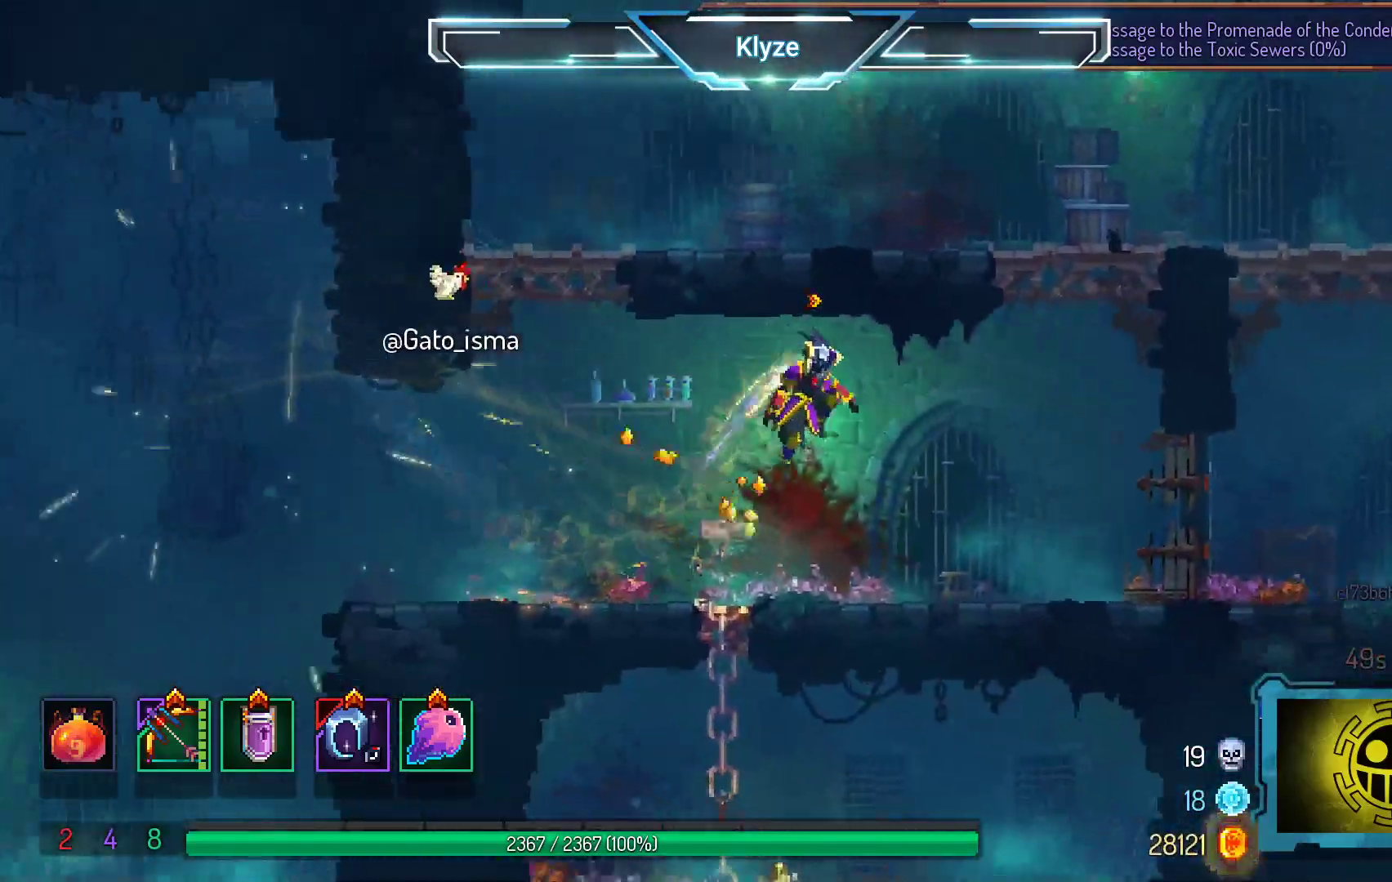
{"buttons": ["DPAD_RIGHT"], "right_stick": "center", "events": [[100, "B", "down"], [217, "B", "up"], [300, "B", "down"], [450, "B", "up"]]}
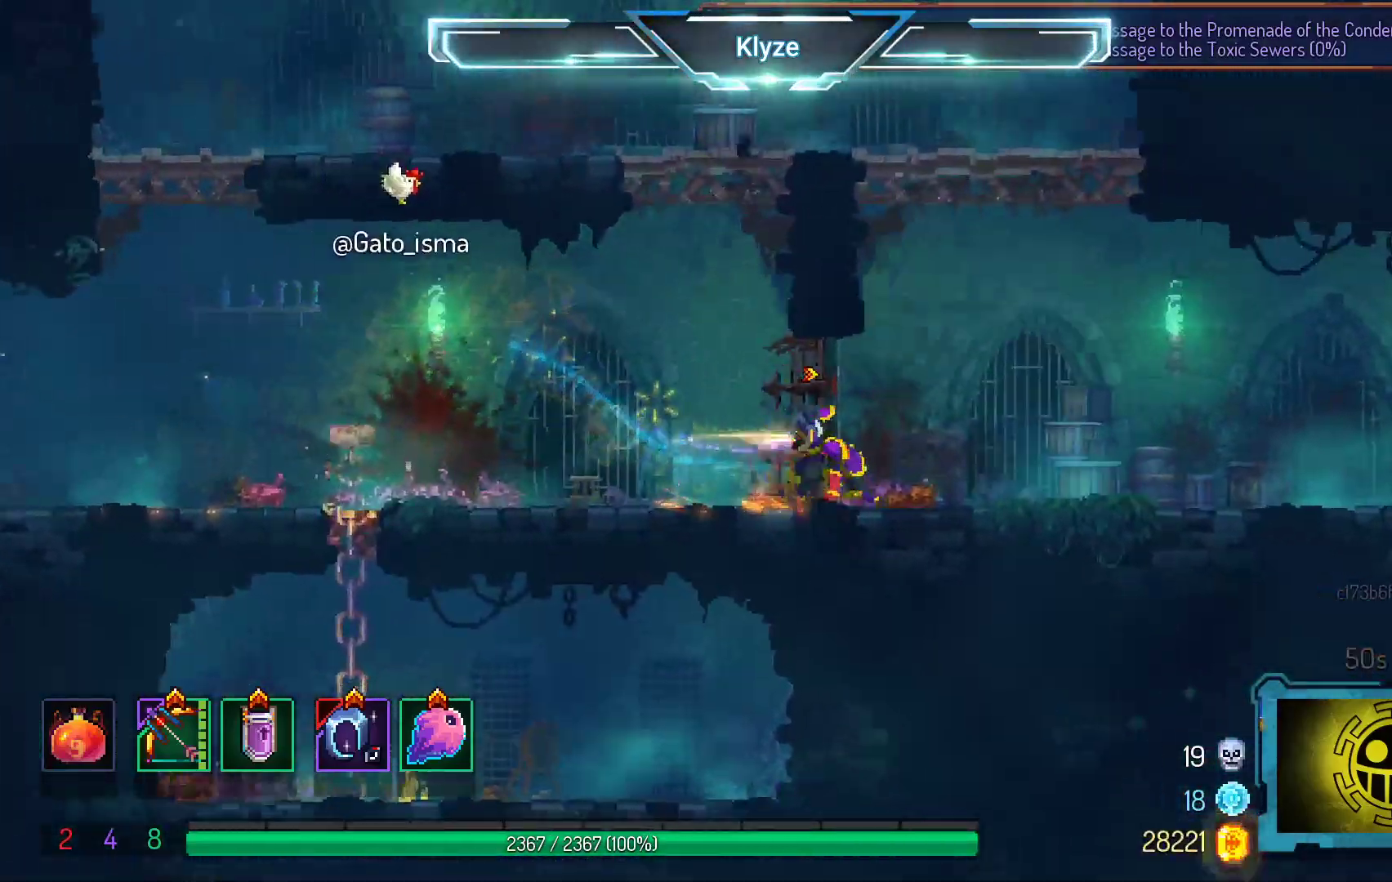
{"buttons": ["DPAD_RIGHT"], "right_stick": "center", "events": [[100, "A", "down"], [217, "A", "up"]]}
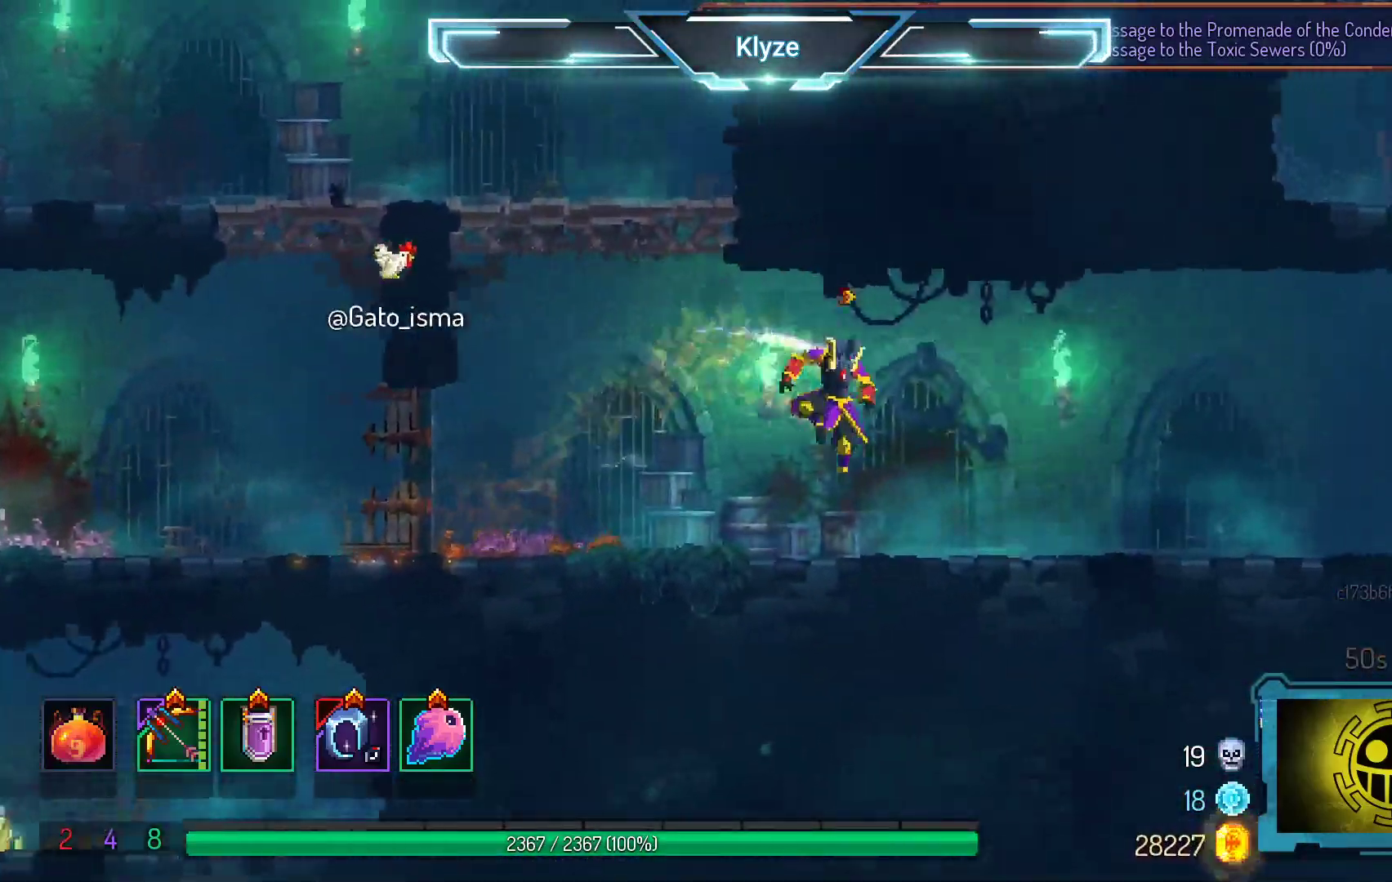
{"buttons": ["DPAD_RIGHT"], "right_stick": "center", "events": [[167, "A", "down"], [267, "A", "up"]]}
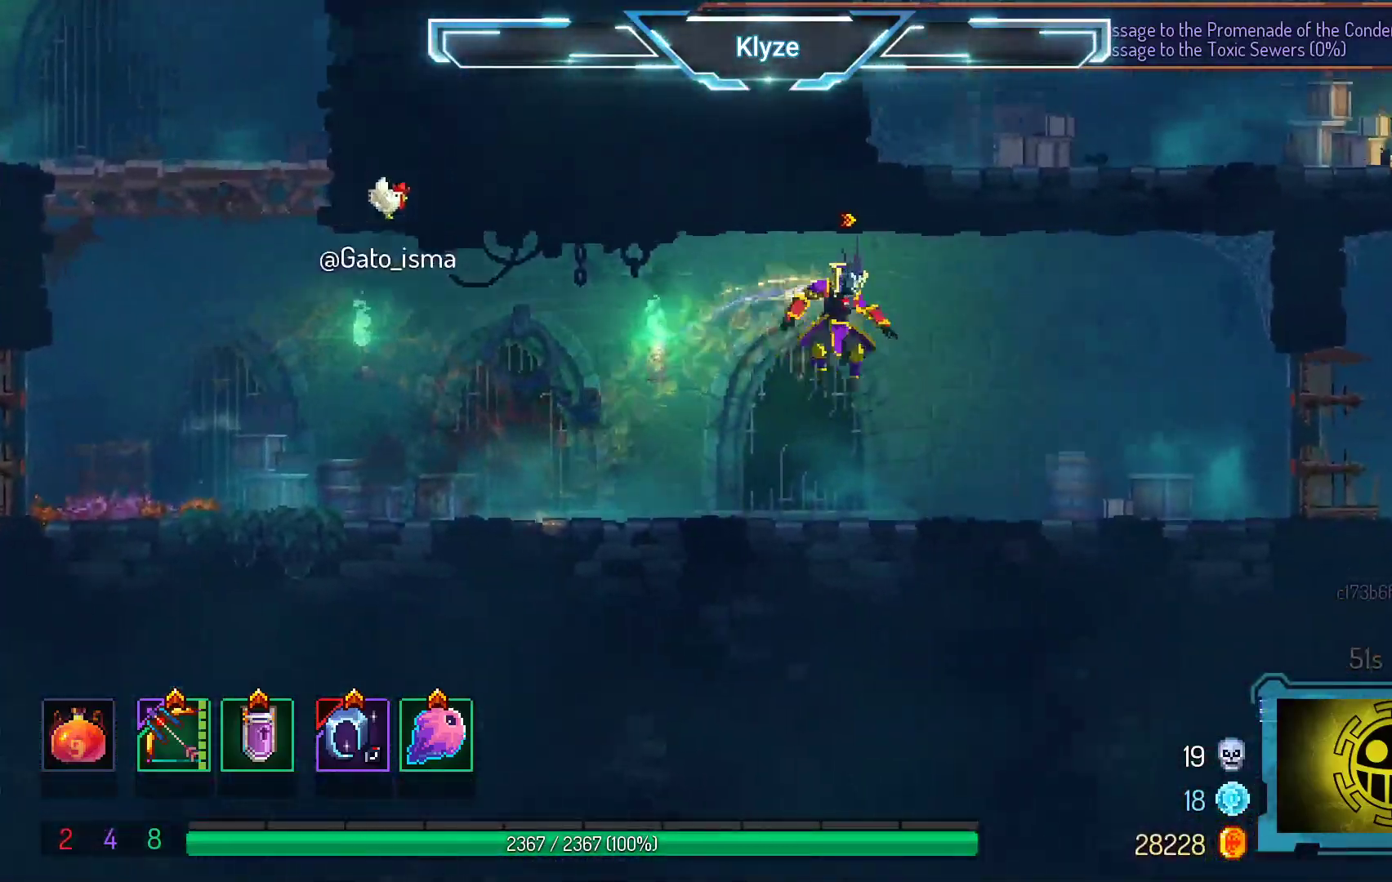
{"buttons": ["DPAD_RIGHT"], "right_stick": "center", "events": [[233, "A", "down"], [283, "A", "up"]]}
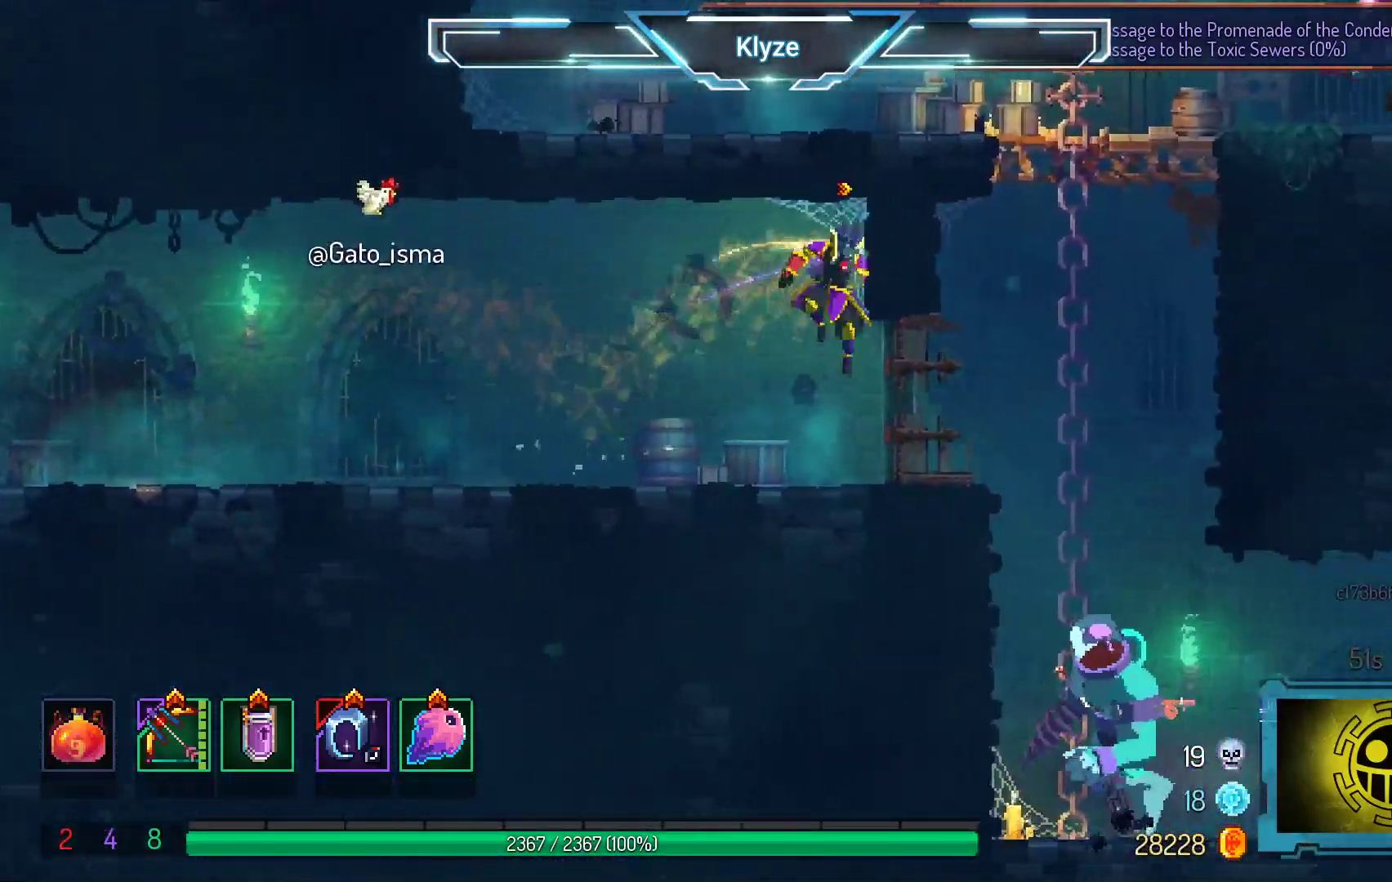
{"buttons": ["A", "DPAD_DOWN", "DPAD_RIGHT"], "right_stick": "center", "events": [[417, "DPAD_DOWN", "down"], [500, "A", "down"]]}
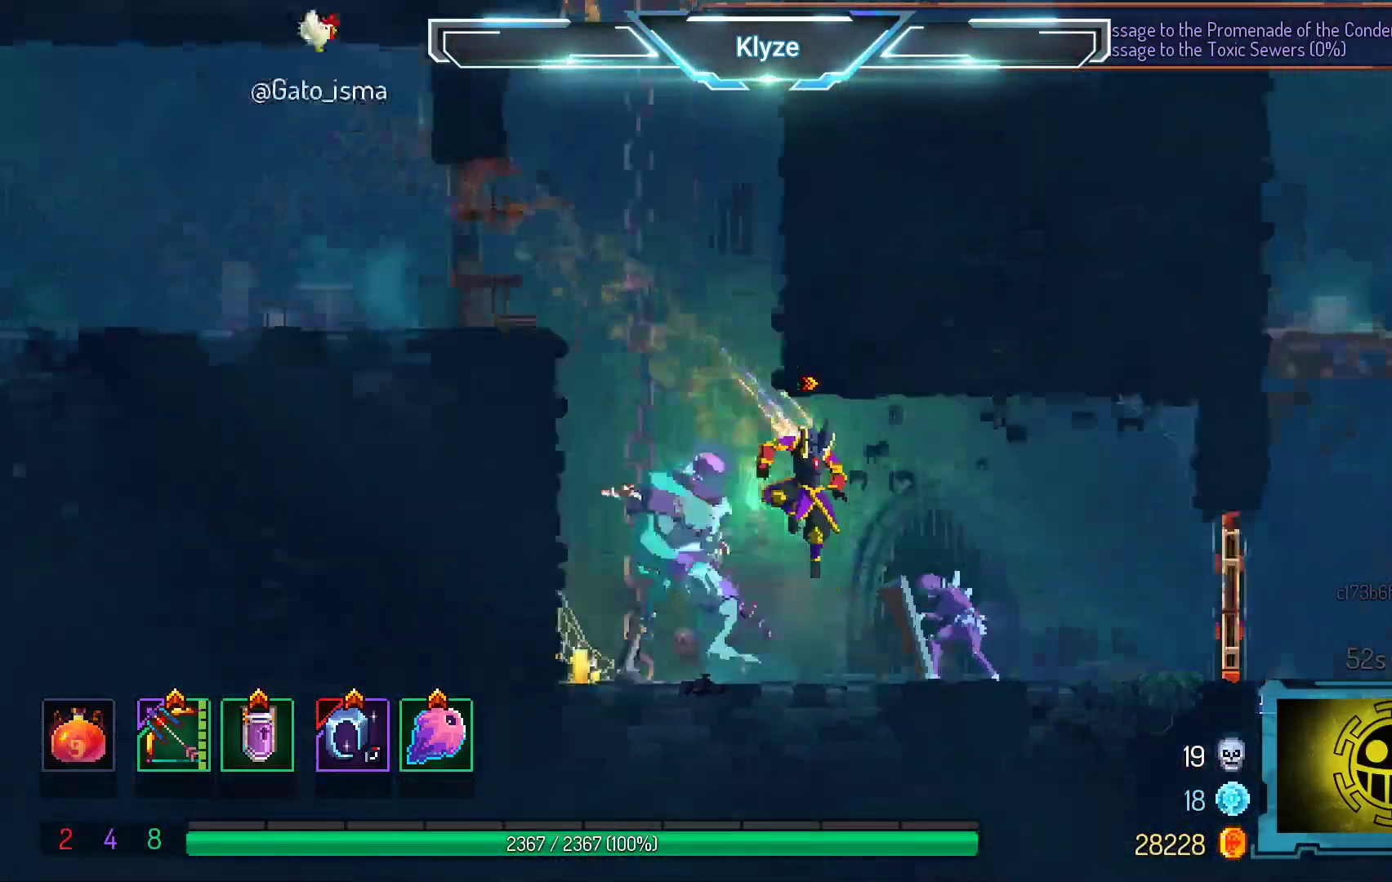
{"buttons": ["B", "DPAD_RIGHT"], "right_stick": "center", "events": [[17, "DPAD_RIGHT", "up"], [217, "A", "up"], [233, "DPAD_DOWN", "up"], [317, "DPAD_RIGHT", "down"], [433, "B", "down"]]}
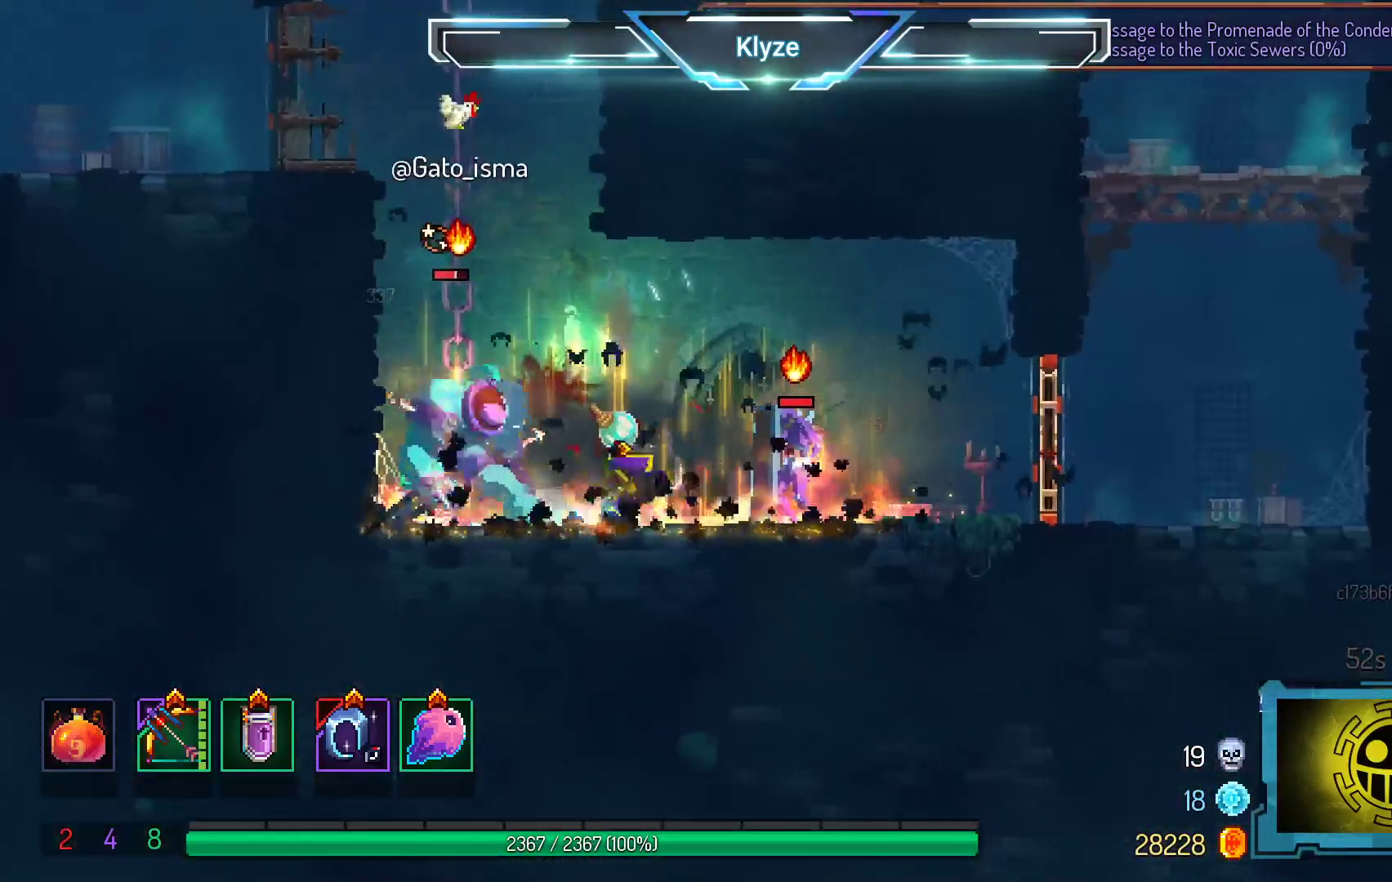
{"buttons": [], "right_stick": "center", "events": [[150, "B", "up"], [183, "DPAD_RIGHT", "up"], [217, "DPAD_LEFT", "down"], [267, "R2", "down"], [350, "DPAD_LEFT", "up"], [400, "R2", "up"]]}
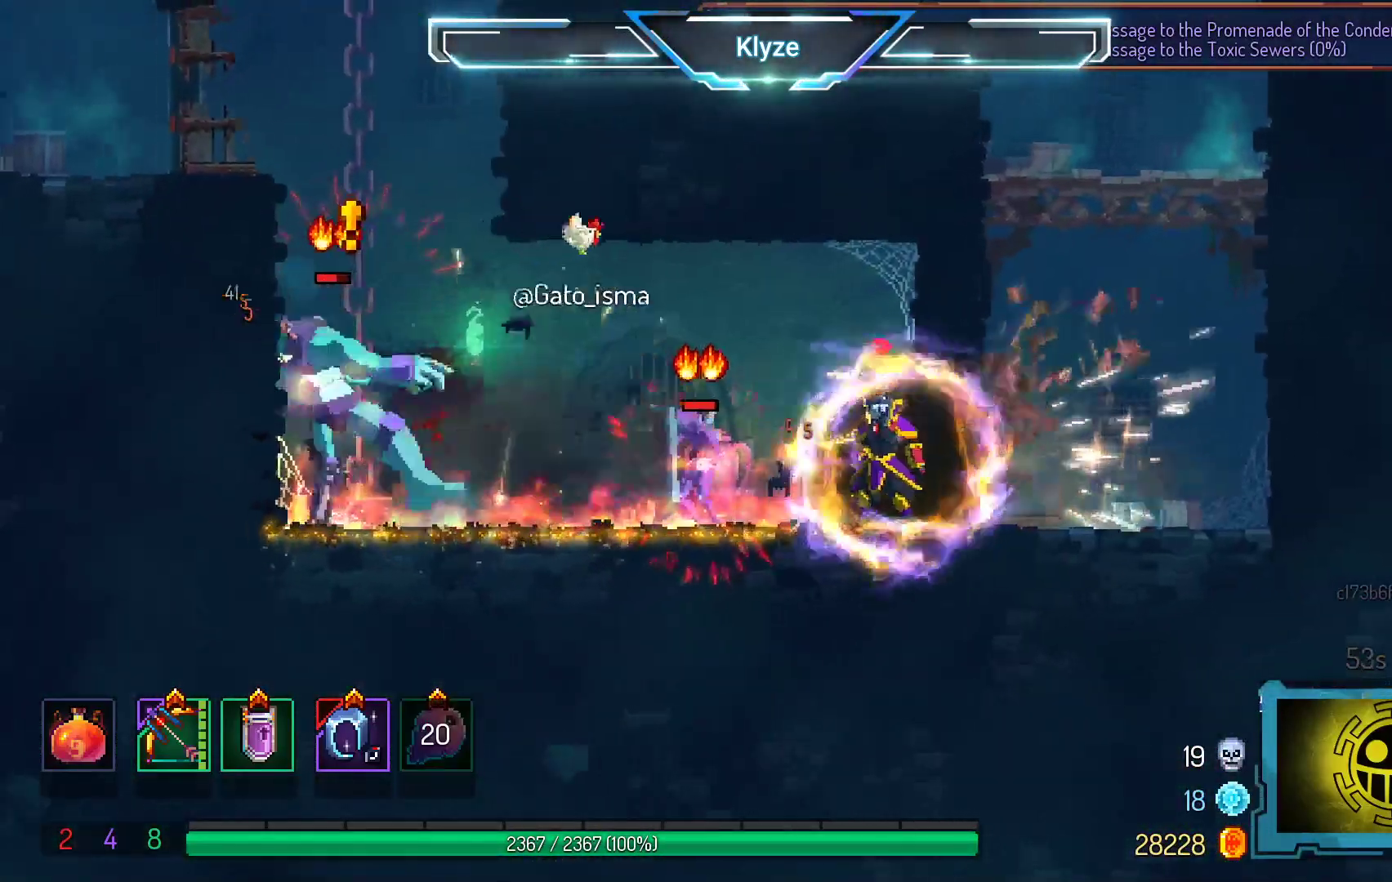
{"buttons": ["DPAD_RIGHT"], "right_stick": "center", "events": [[200, "DPAD_RIGHT", "down"], [300, "B", "down"], [467, "B", "up"]]}
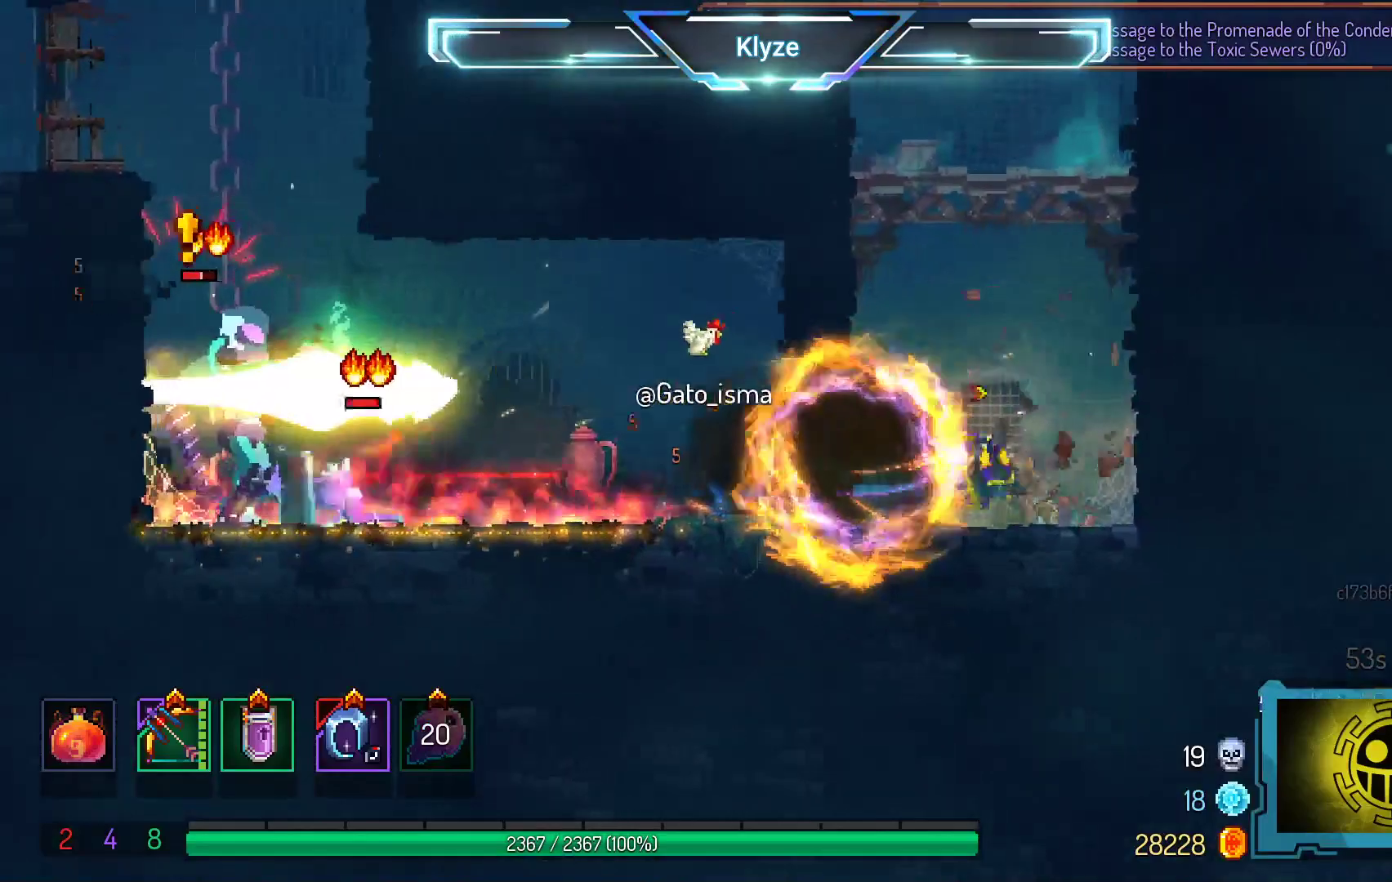
{"buttons": ["X"], "right_stick": "center", "events": [[183, "DPAD_DOWN", "down"], [183, "DPAD_RIGHT", "up"], [200, "DPAD_DOWN", "up"], [200, "DPAD_LEFT", "down"], [217, "X", "down"], [417, "DPAD_LEFT", "up"]]}
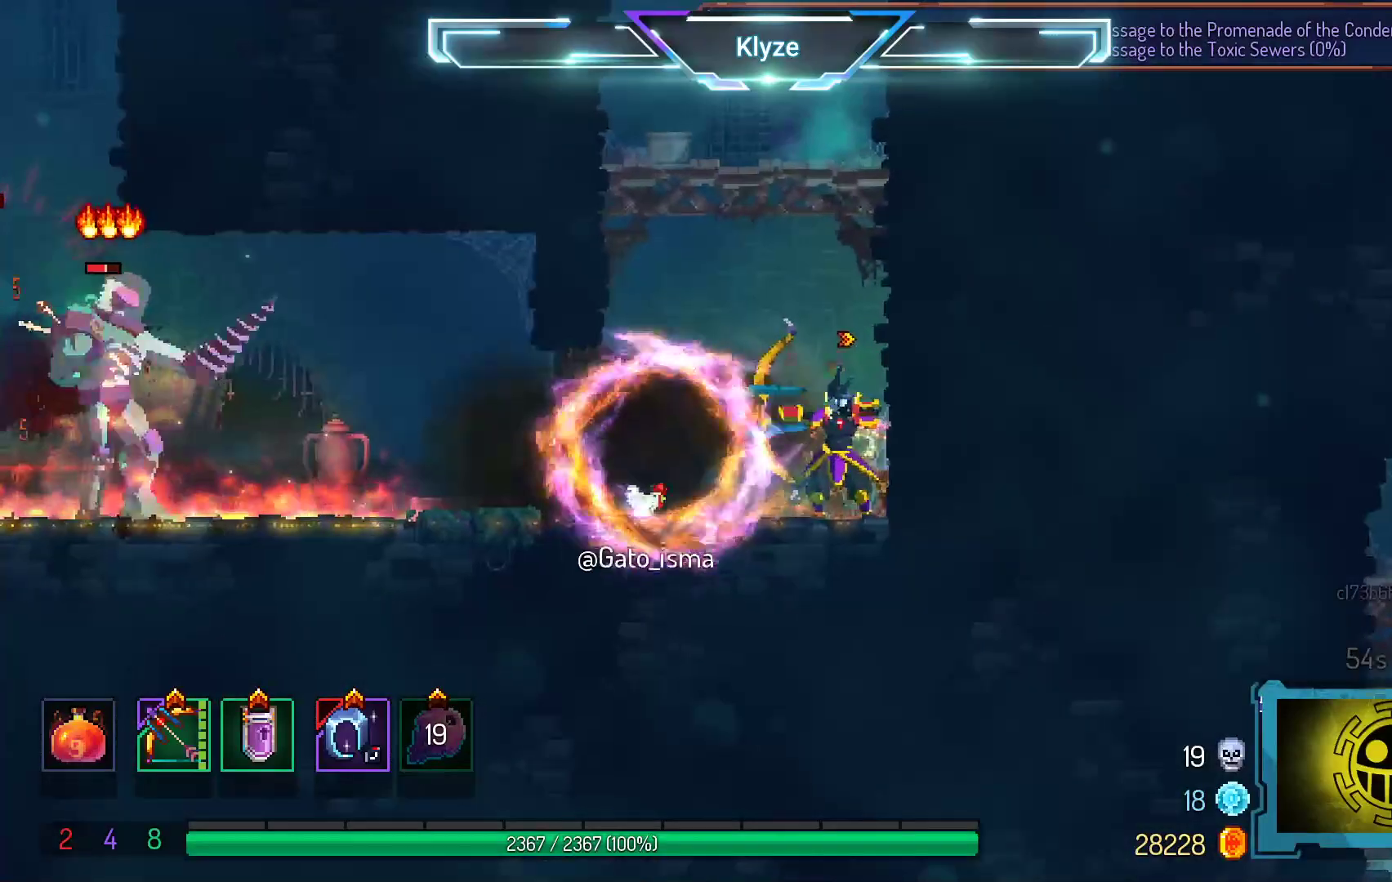
{"buttons": ["DPAD_LEFT"], "right_stick": "center", "events": [[250, "X", "up"], [367, "DPAD_LEFT", "down"]]}
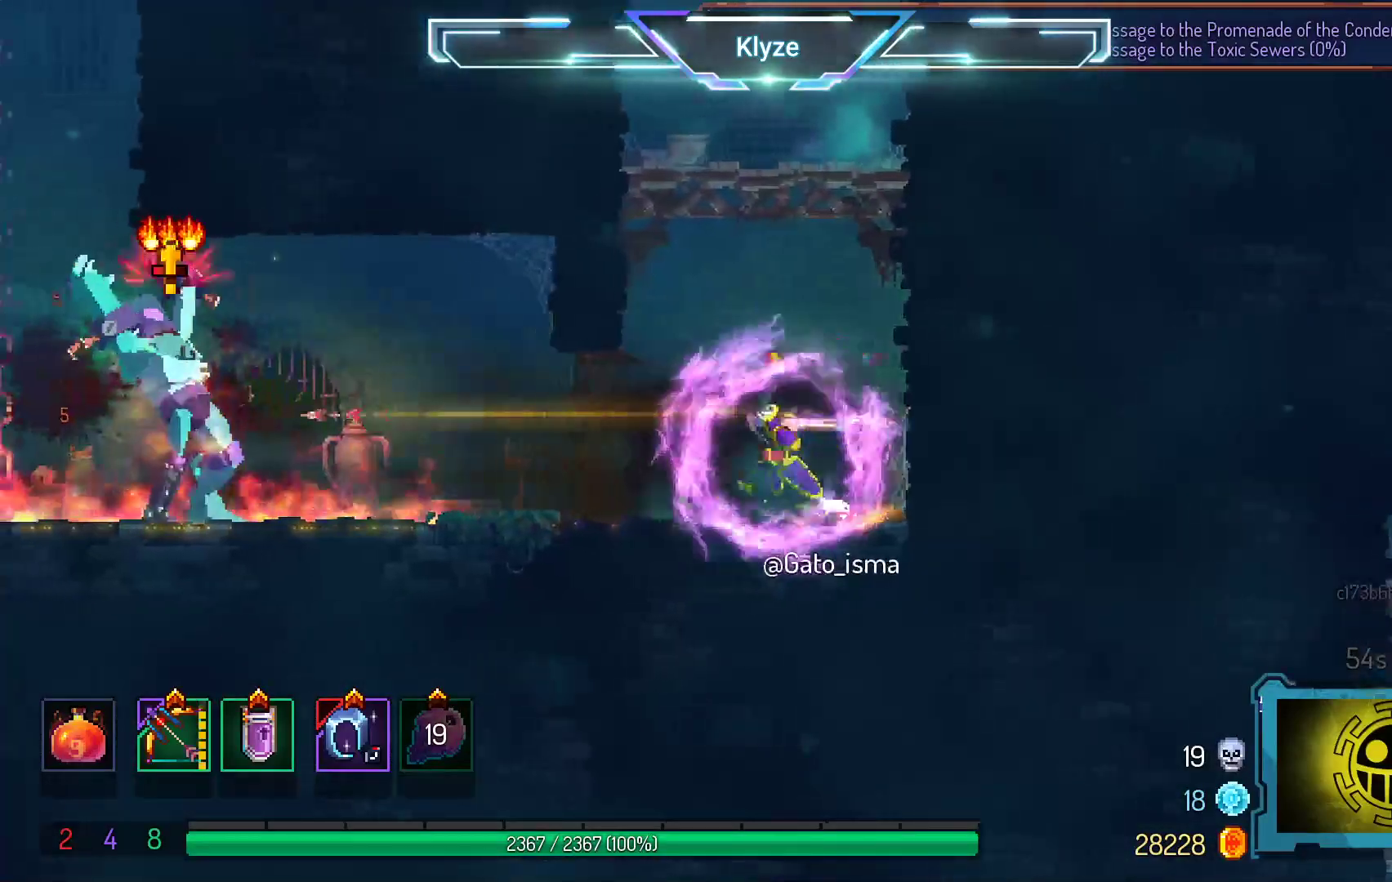
{"buttons": ["X"], "right_stick": "center", "events": [[83, "DPAD_LEFT", "up"], [150, "X", "down"]]}
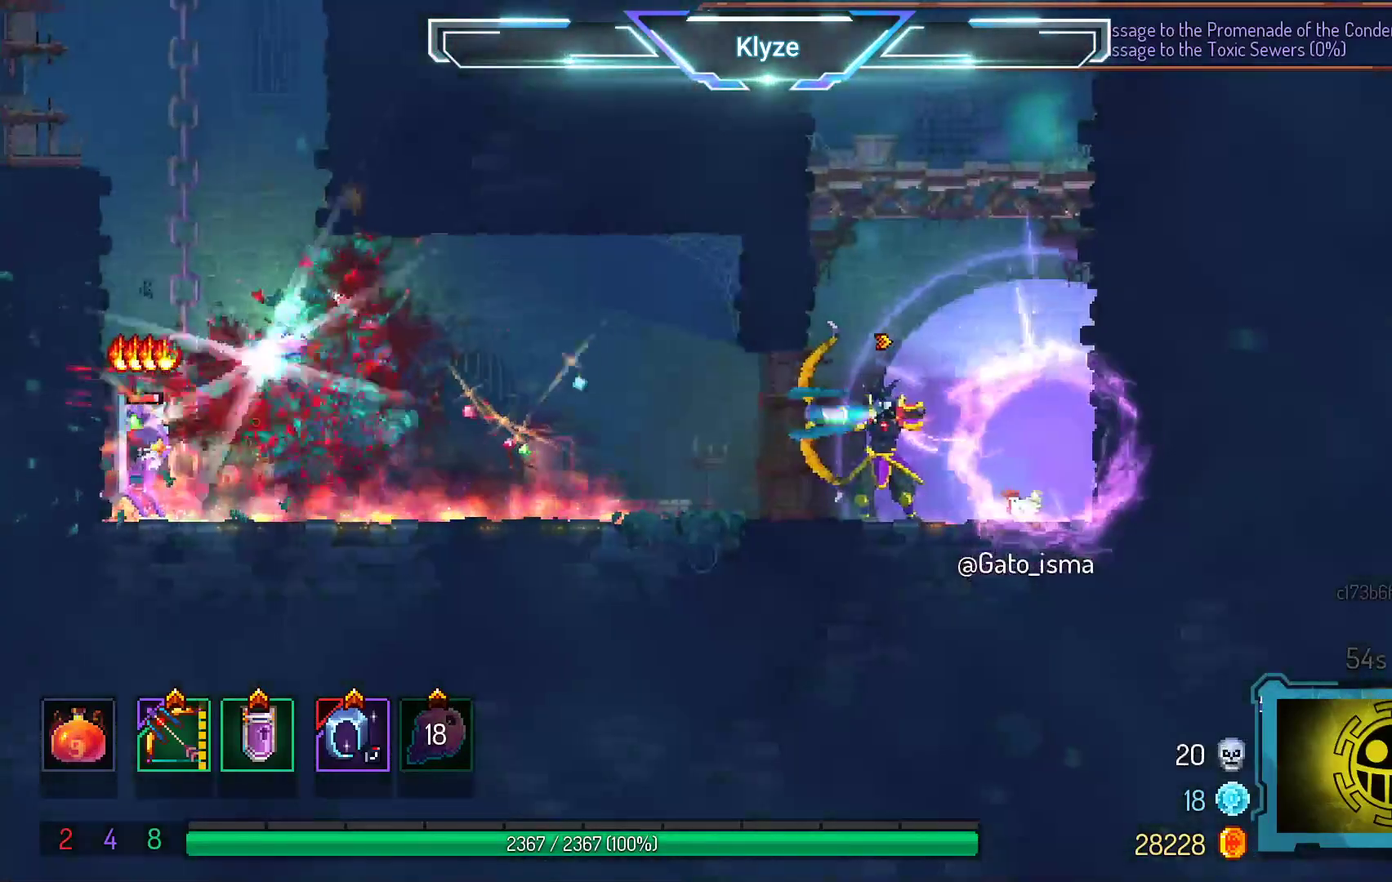
{"buttons": ["DPAD_LEFT"], "right_stick": "center", "events": [[83, "A", "down"], [167, "A", "up"], [167, "X", "up"], [317, "DPAD_LEFT", "down"]]}
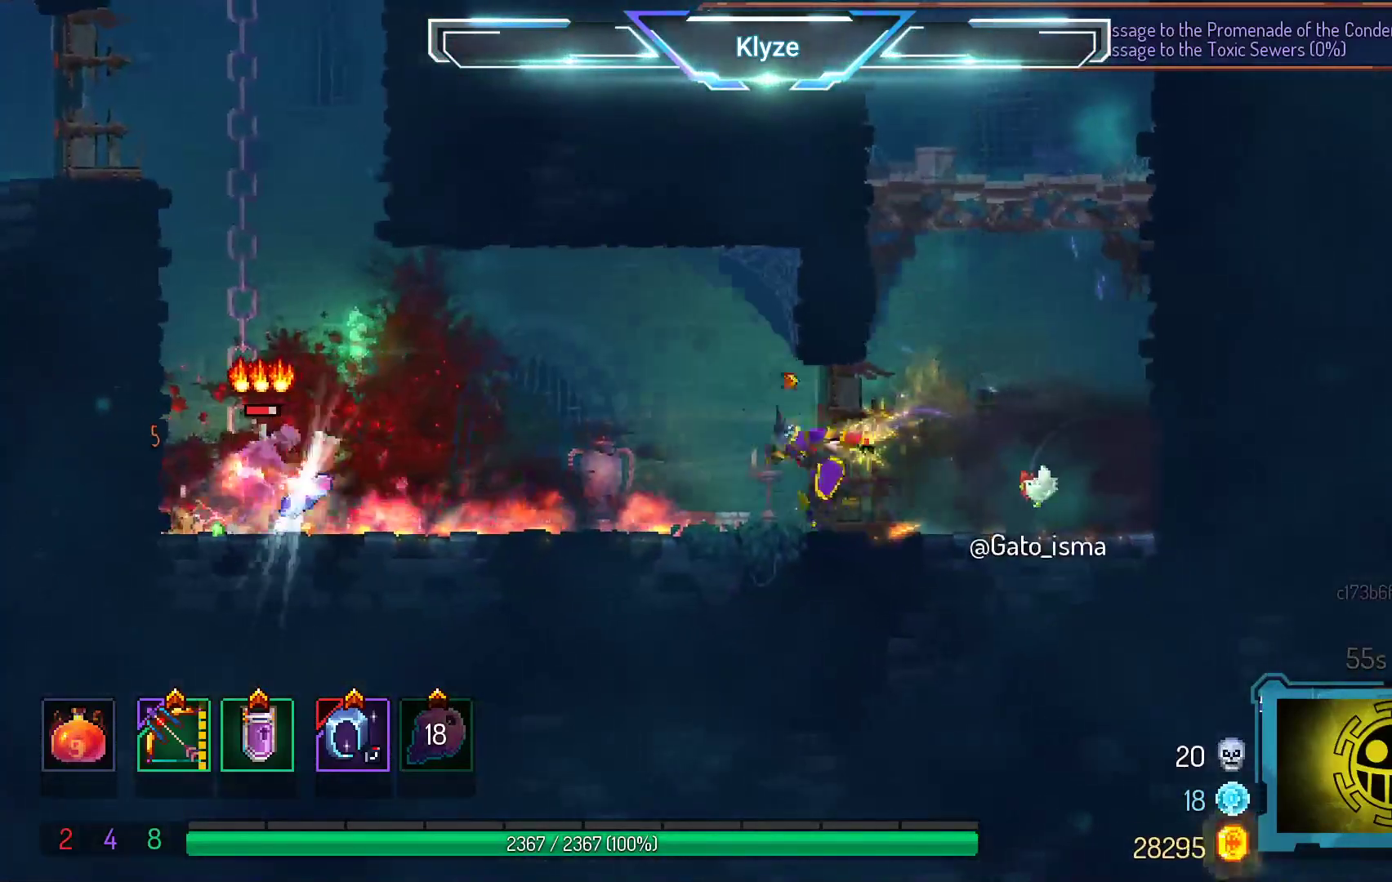
{"buttons": ["B", "DPAD_LEFT"], "right_stick": "center", "events": [[450, "B", "down"]]}
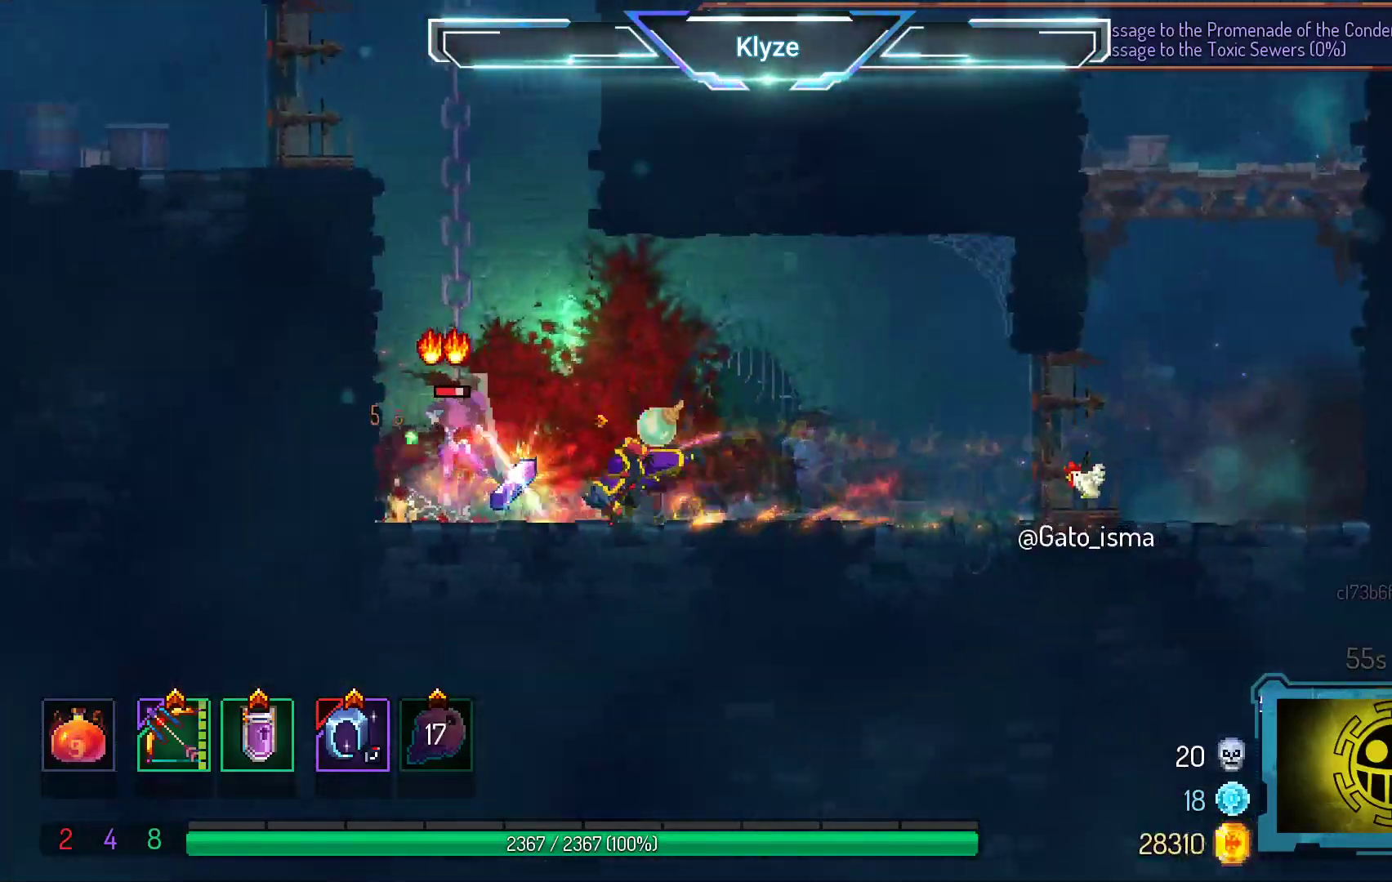
{"buttons": ["X", "DPAD_RIGHT"], "right_stick": "center", "events": [[117, "B", "up"], [233, "DPAD_LEFT", "up"], [350, "X", "down"], [400, "DPAD_RIGHT", "down"]]}
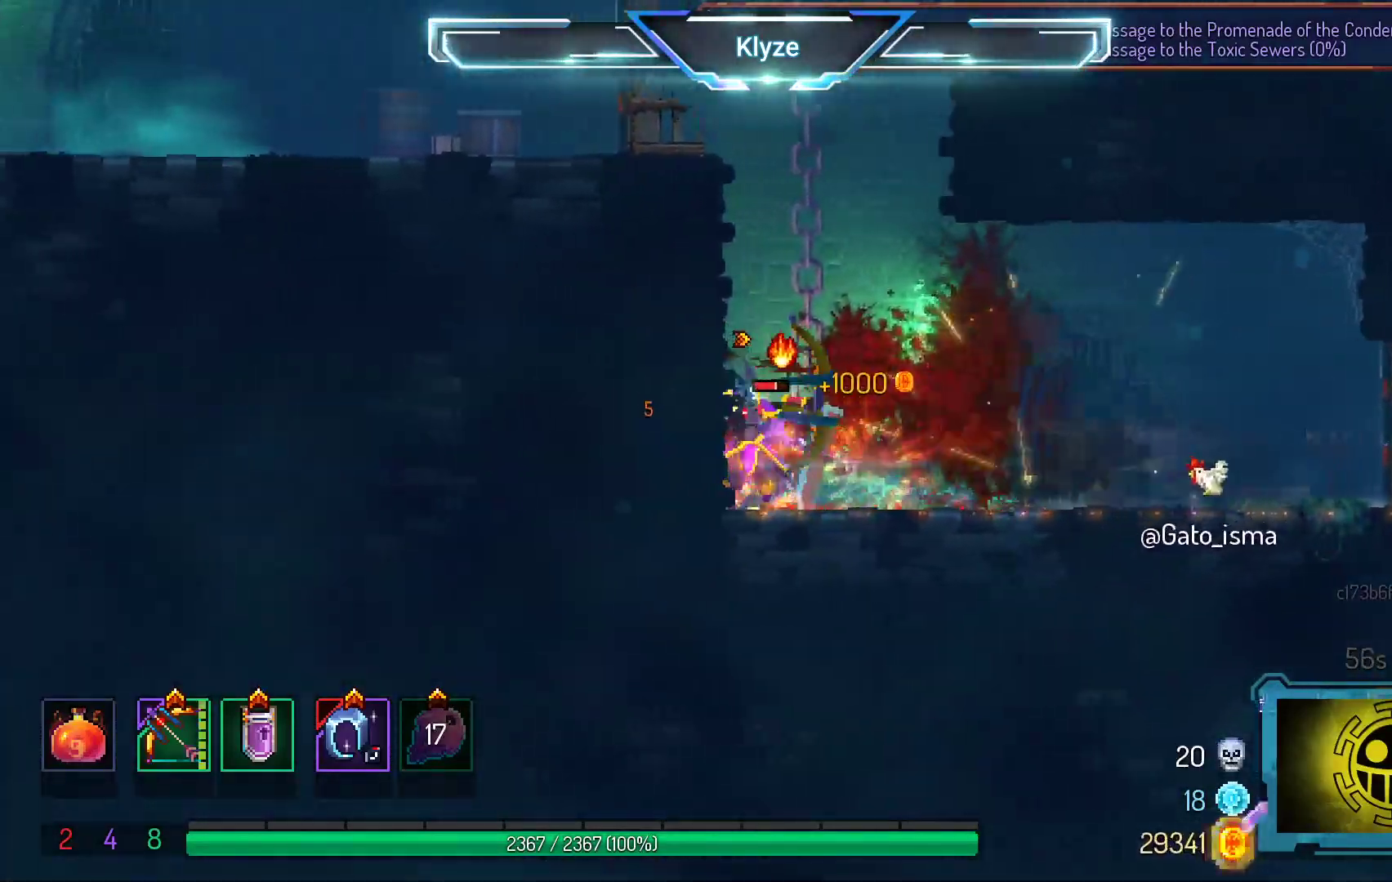
{"buttons": [], "right_stick": "center", "events": [[33, "DPAD_RIGHT", "up"], [333, "X", "up"]]}
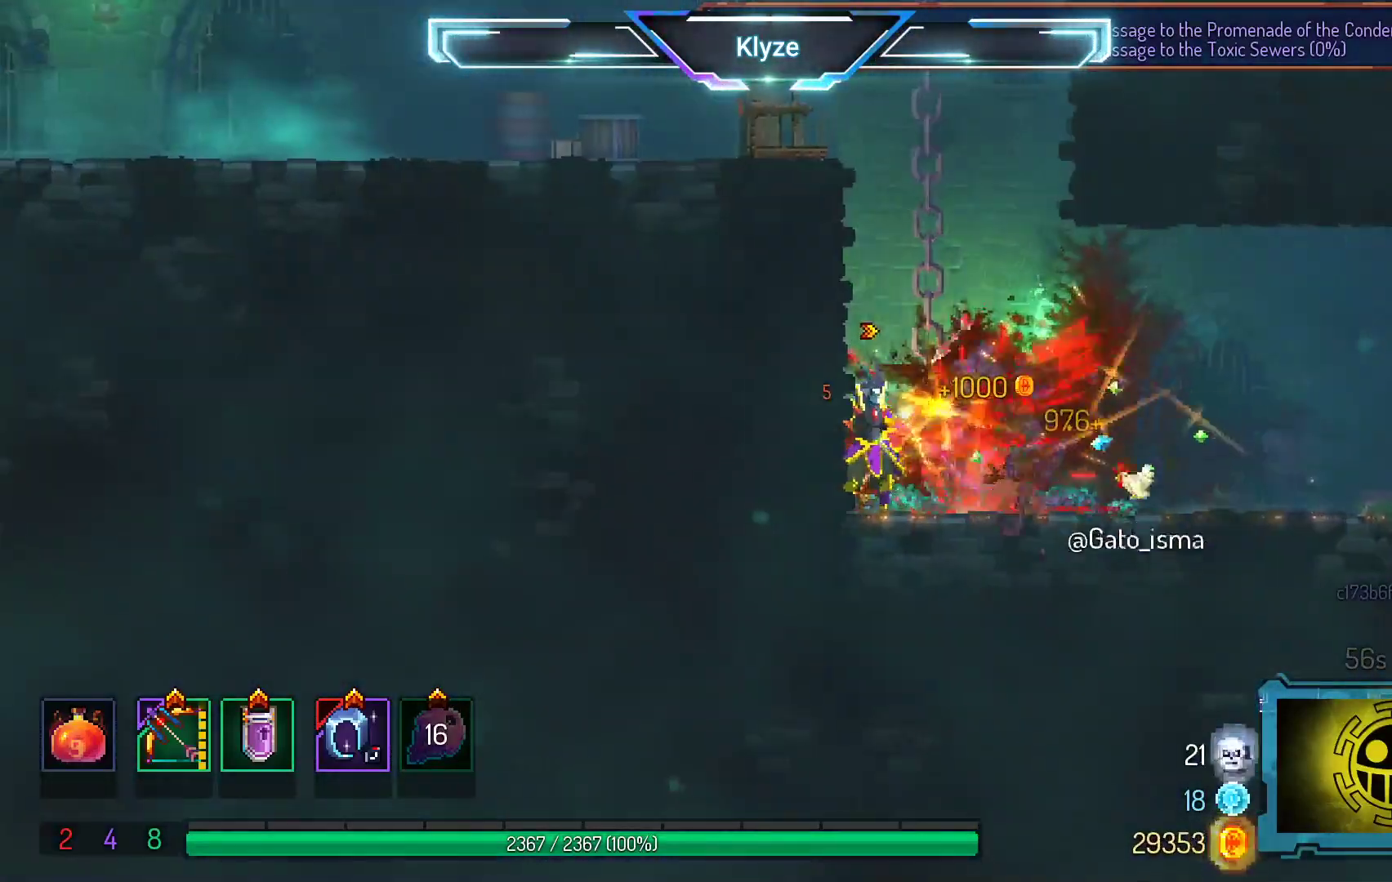
{"buttons": ["DPAD_RIGHT"], "right_stick": "center", "events": [[200, "DPAD_RIGHT", "down"]]}
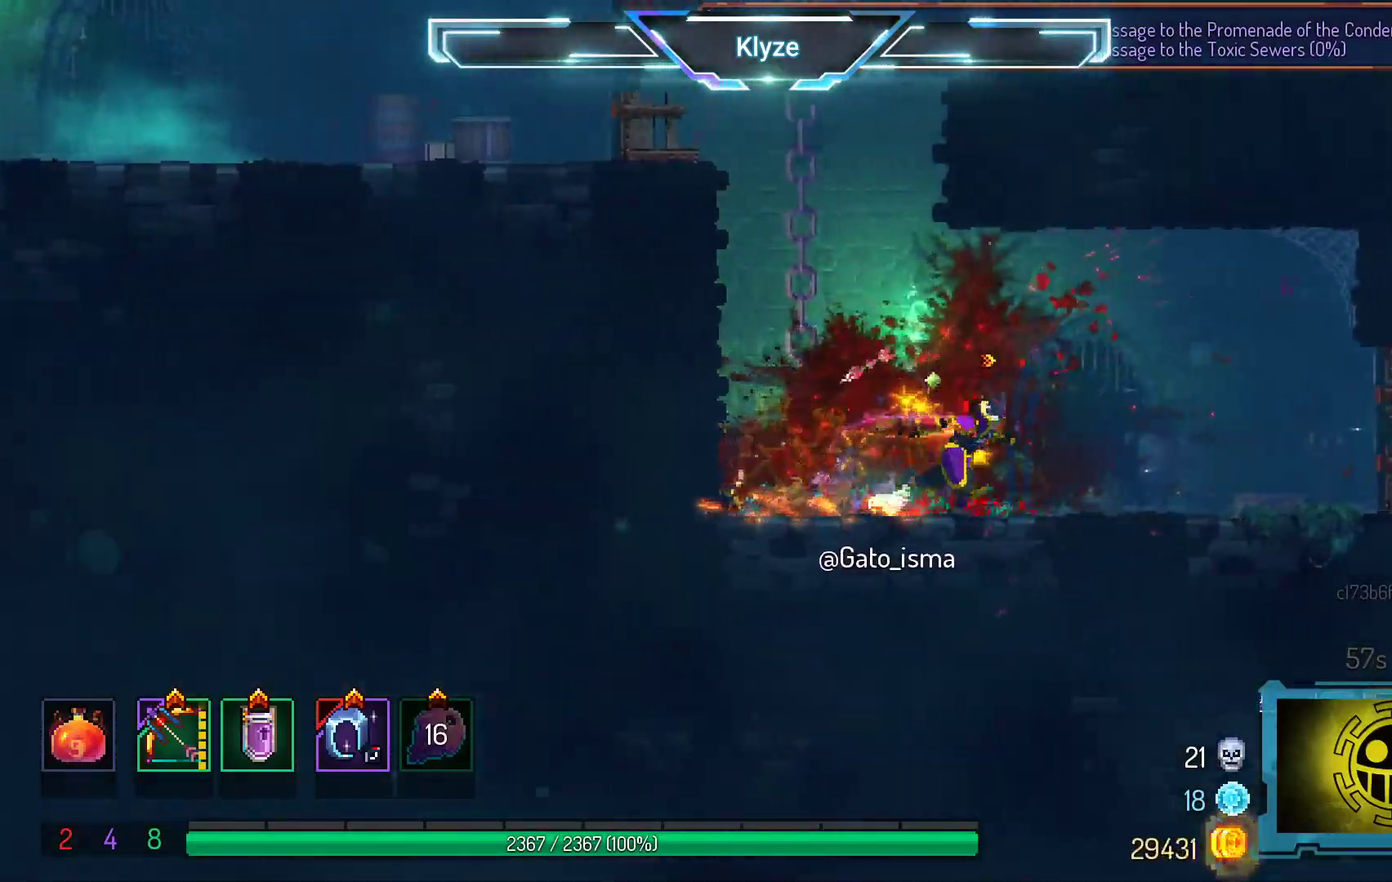
{"buttons": ["B", "DPAD_RIGHT"], "right_stick": "center", "events": [[67, "A", "down"], [217, "A", "up"], [417, "B", "down"]]}
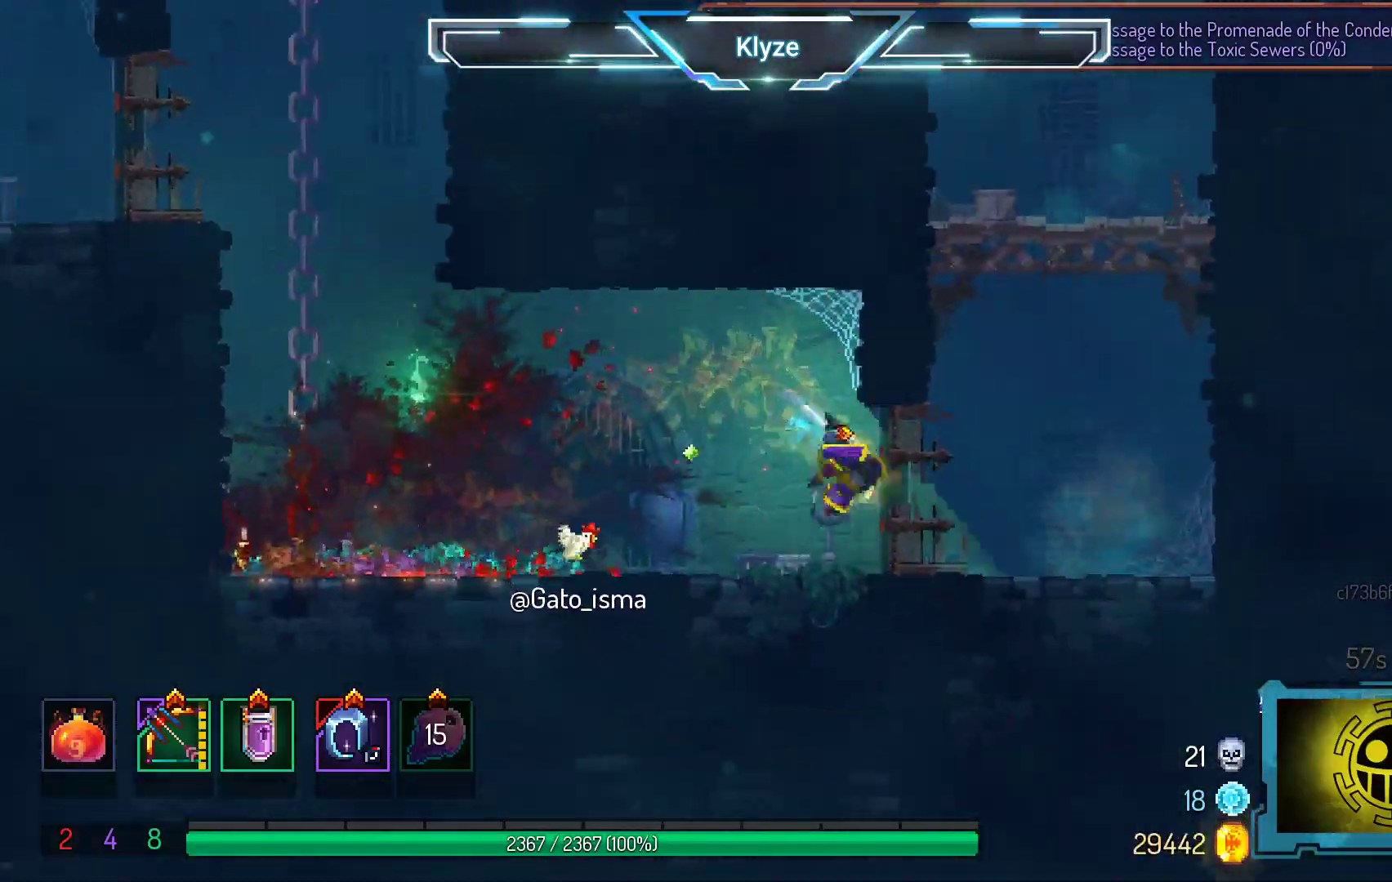
{"buttons": ["A", "DPAD_LEFT"], "right_stick": "center", "events": [[67, "B", "up"], [200, "A", "down"], [317, "A", "up"], [350, "DPAD_RIGHT", "up"], [367, "A", "down"], [450, "DPAD_LEFT", "down"]]}
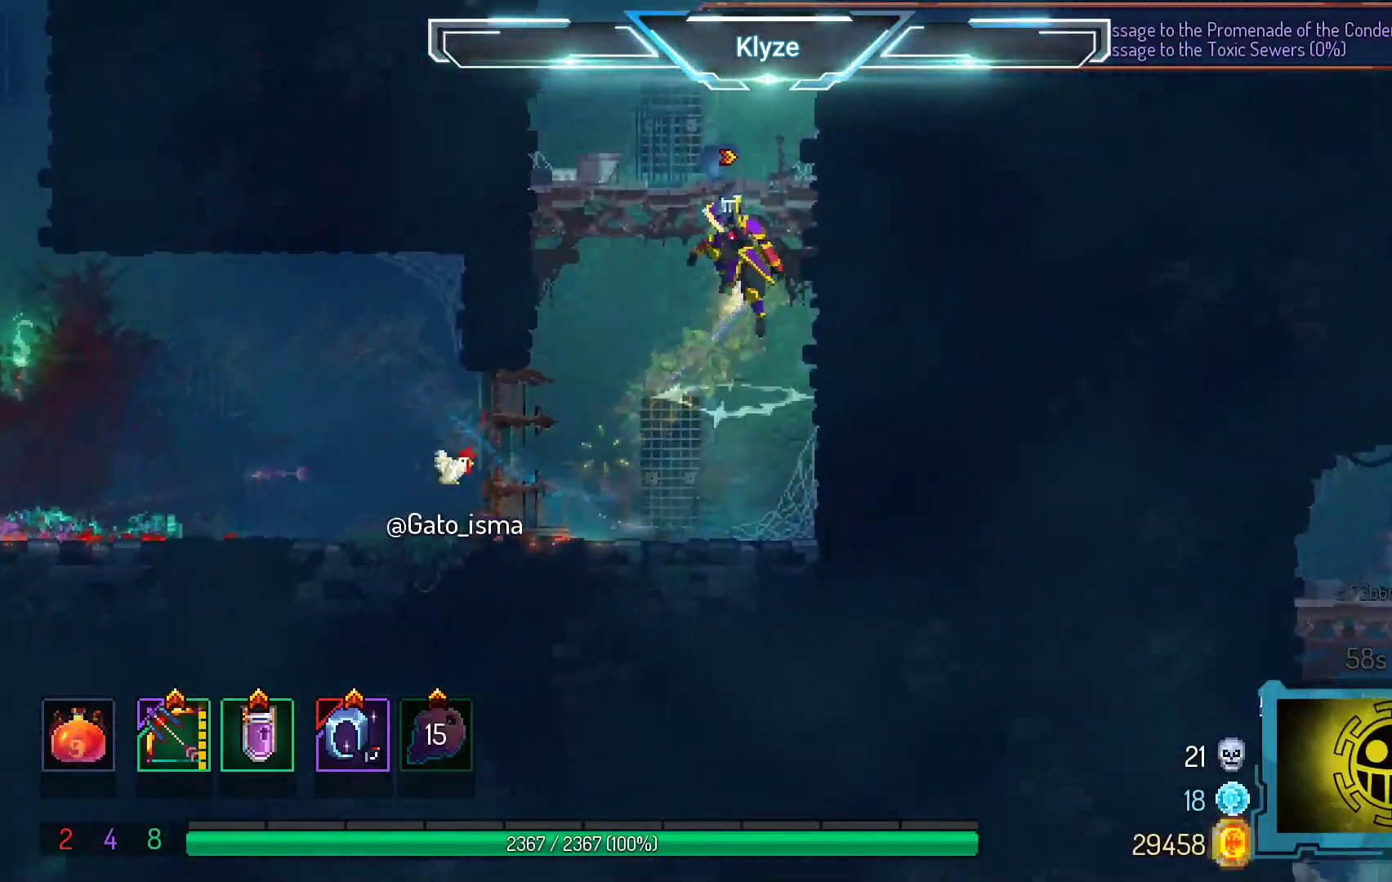
{"buttons": ["A", "DPAD_RIGHT"], "right_stick": "center", "events": [[67, "A", "up"], [283, "DPAD_LEFT", "up"], [400, "DPAD_RIGHT", "down"], [450, "A", "down"]]}
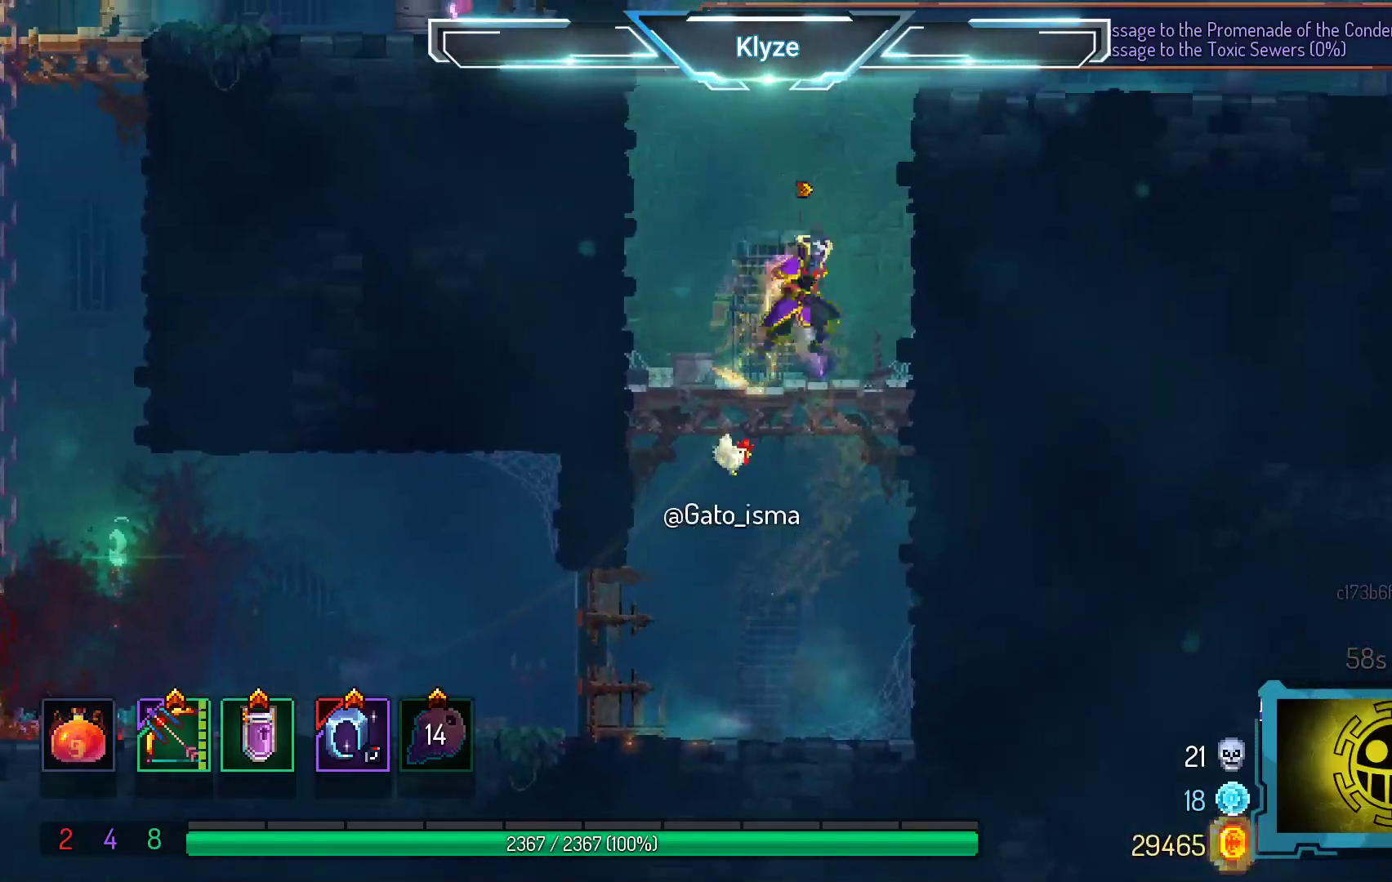
{"buttons": [], "right_stick": "center", "events": [[50, "A", "up"], [133, "A", "down"], [300, "A", "up"], [450, "DPAD_RIGHT", "up"]]}
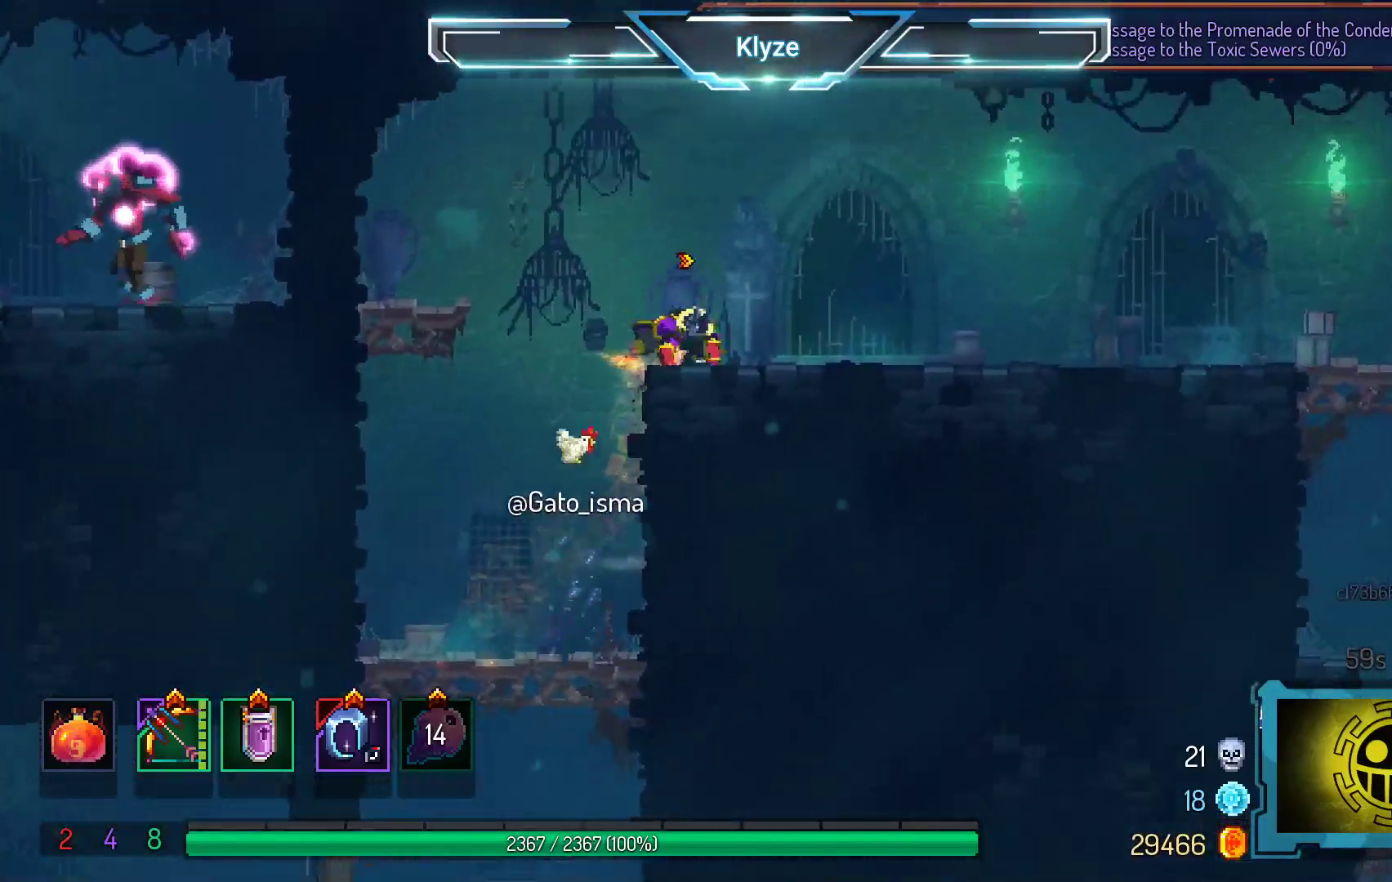
{"buttons": [], "right_stick": "center", "events": [[33, "A", "down"], [50, "DPAD_LEFT", "down"], [183, "A", "up"], [450, "DPAD_LEFT", "up"]]}
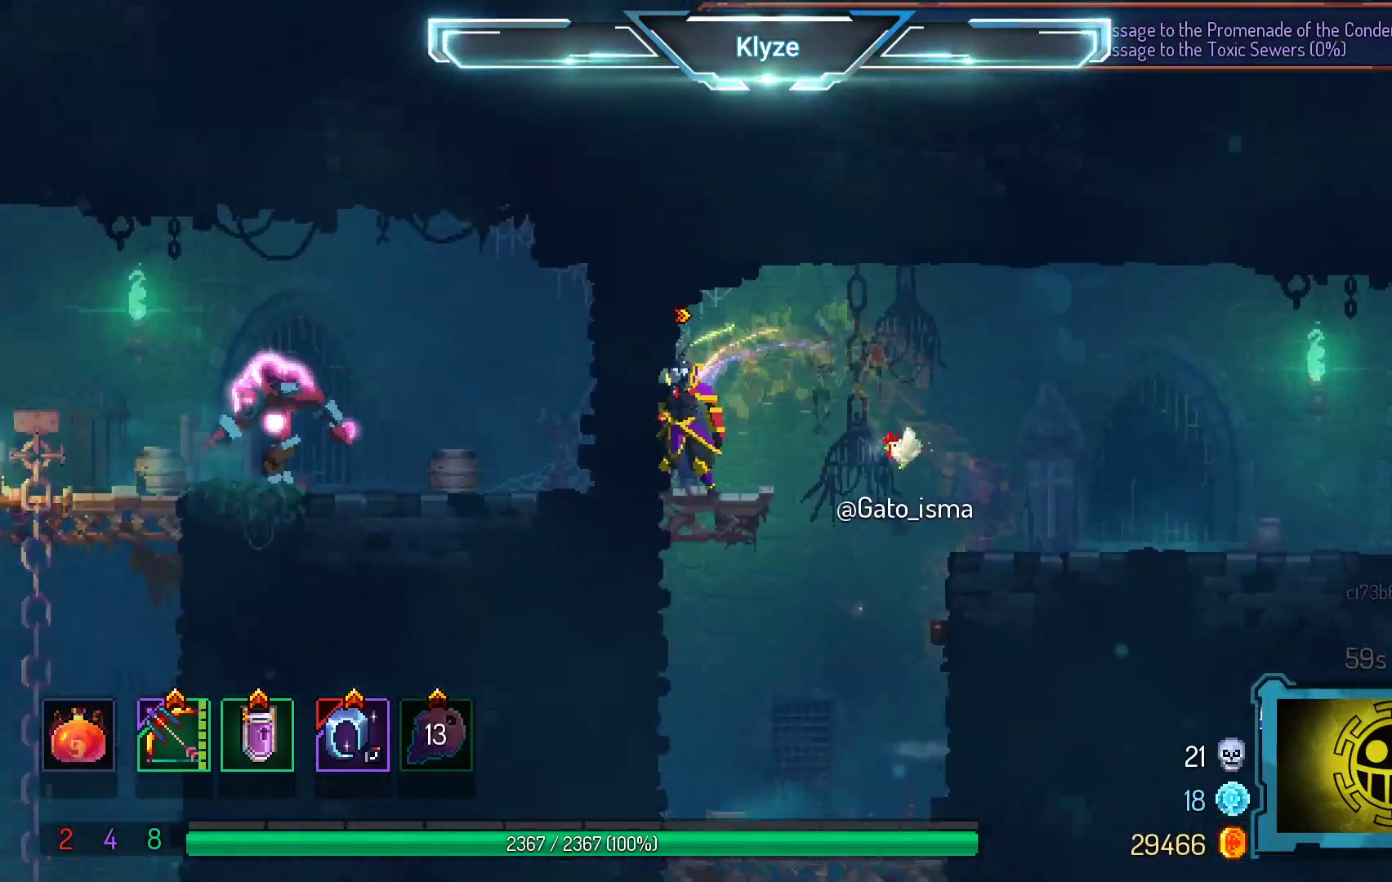
{"buttons": [], "right_stick": "center", "events": [[117, "DPAD_RIGHT", "down"], [217, "A", "down"], [333, "A", "up"], [400, "DPAD_RIGHT", "up"]]}
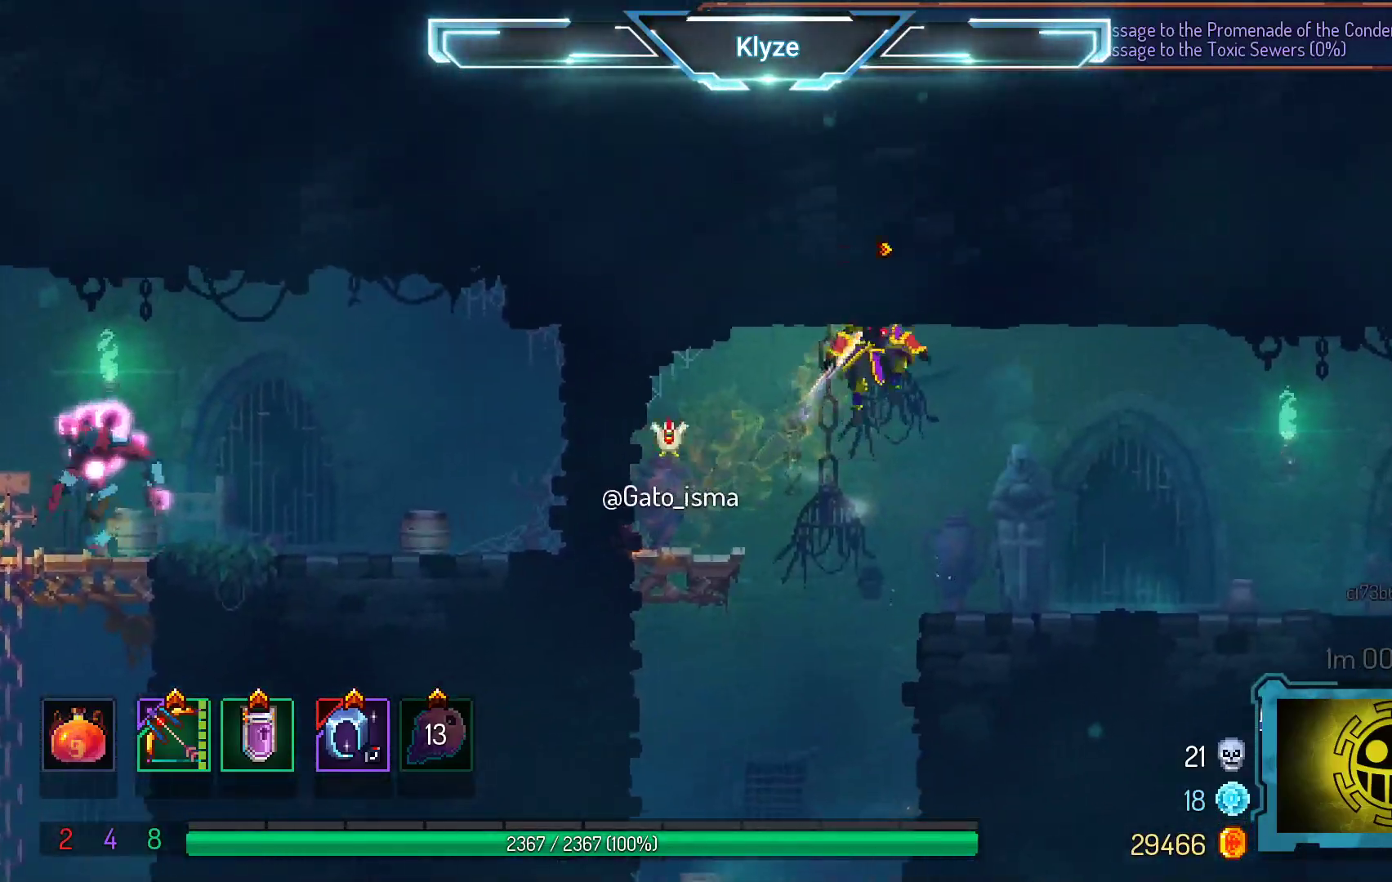
{"buttons": ["A"], "right_stick": "center", "events": [[33, "DPAD_DOWN", "down"], [33, "DPAD_LEFT", "down"], [117, "A", "down"], [167, "DPAD_LEFT", "up"], [417, "DPAD_DOWN", "up"]]}
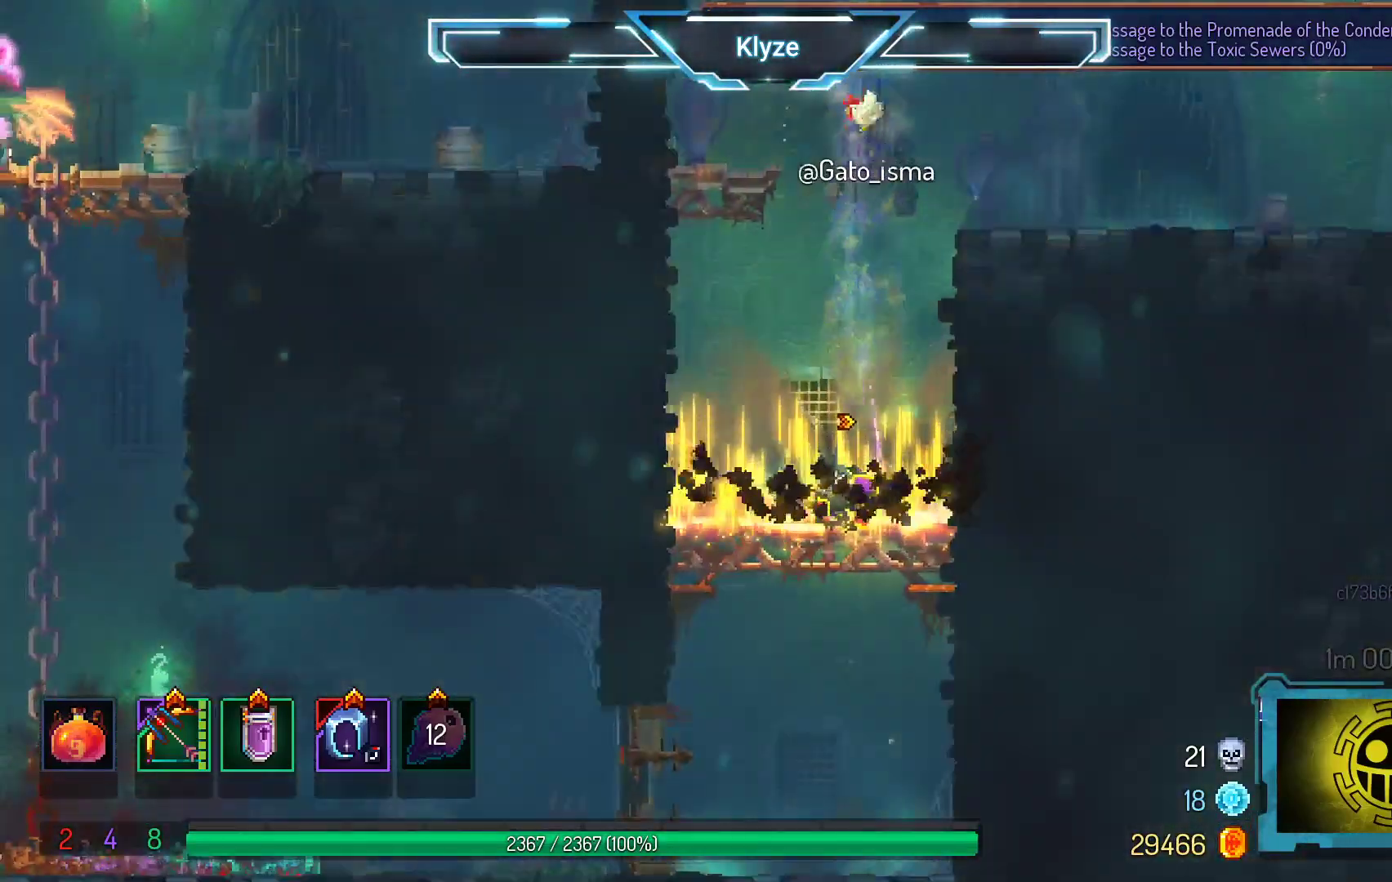
{"buttons": ["A", "DPAD_DOWN"], "right_stick": "center", "events": [[17, "A", "up"], [133, "DPAD_DOWN", "down"], [250, "A", "down"], [383, "A", "up"], [433, "A", "down"]]}
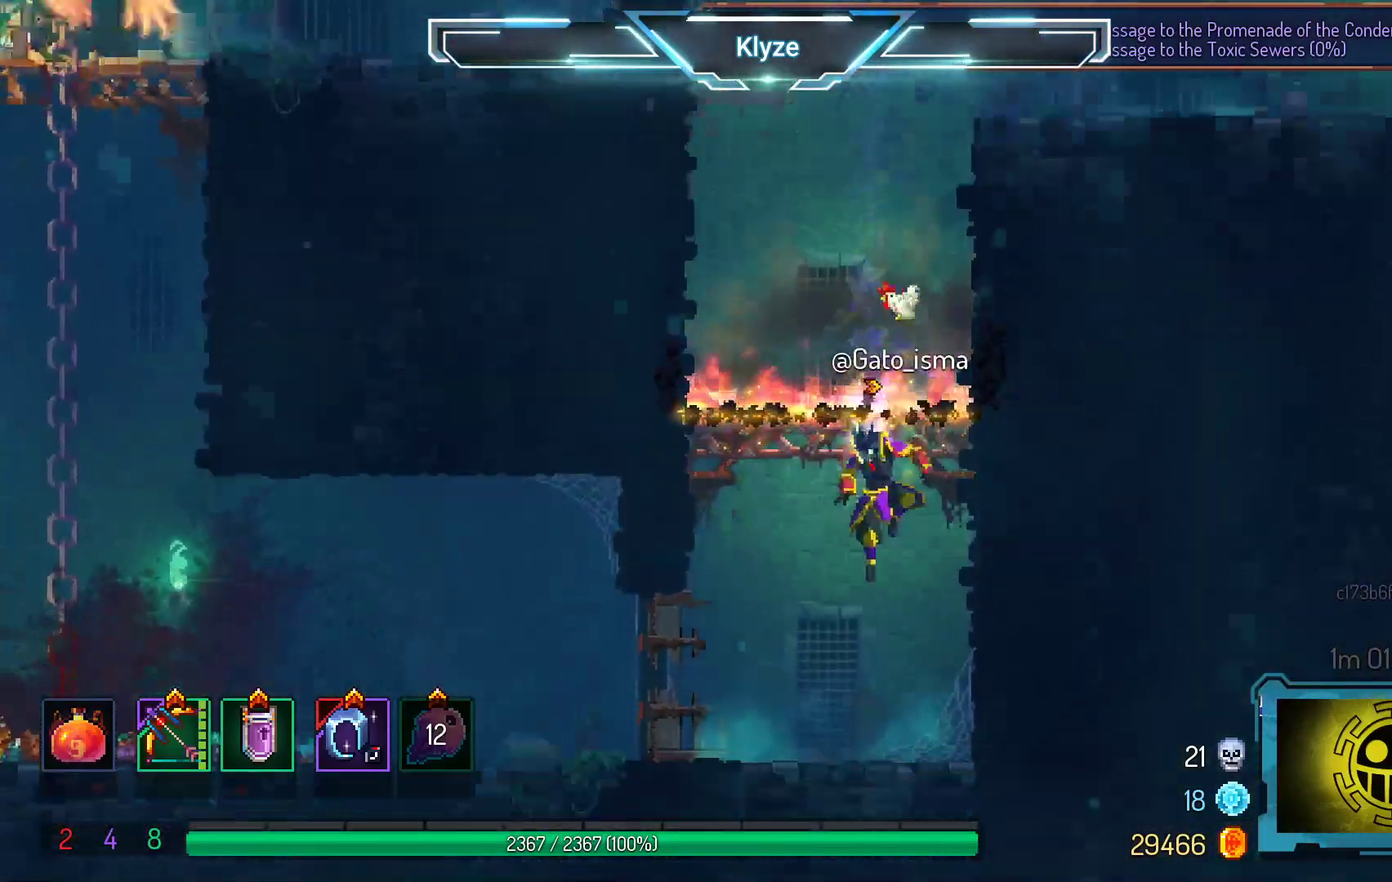
{"buttons": ["B", "DPAD_LEFT"], "right_stick": "center", "events": [[117, "DPAD_DOWN", "up"], [167, "A", "up"], [367, "DPAD_LEFT", "down"], [450, "B", "down"]]}
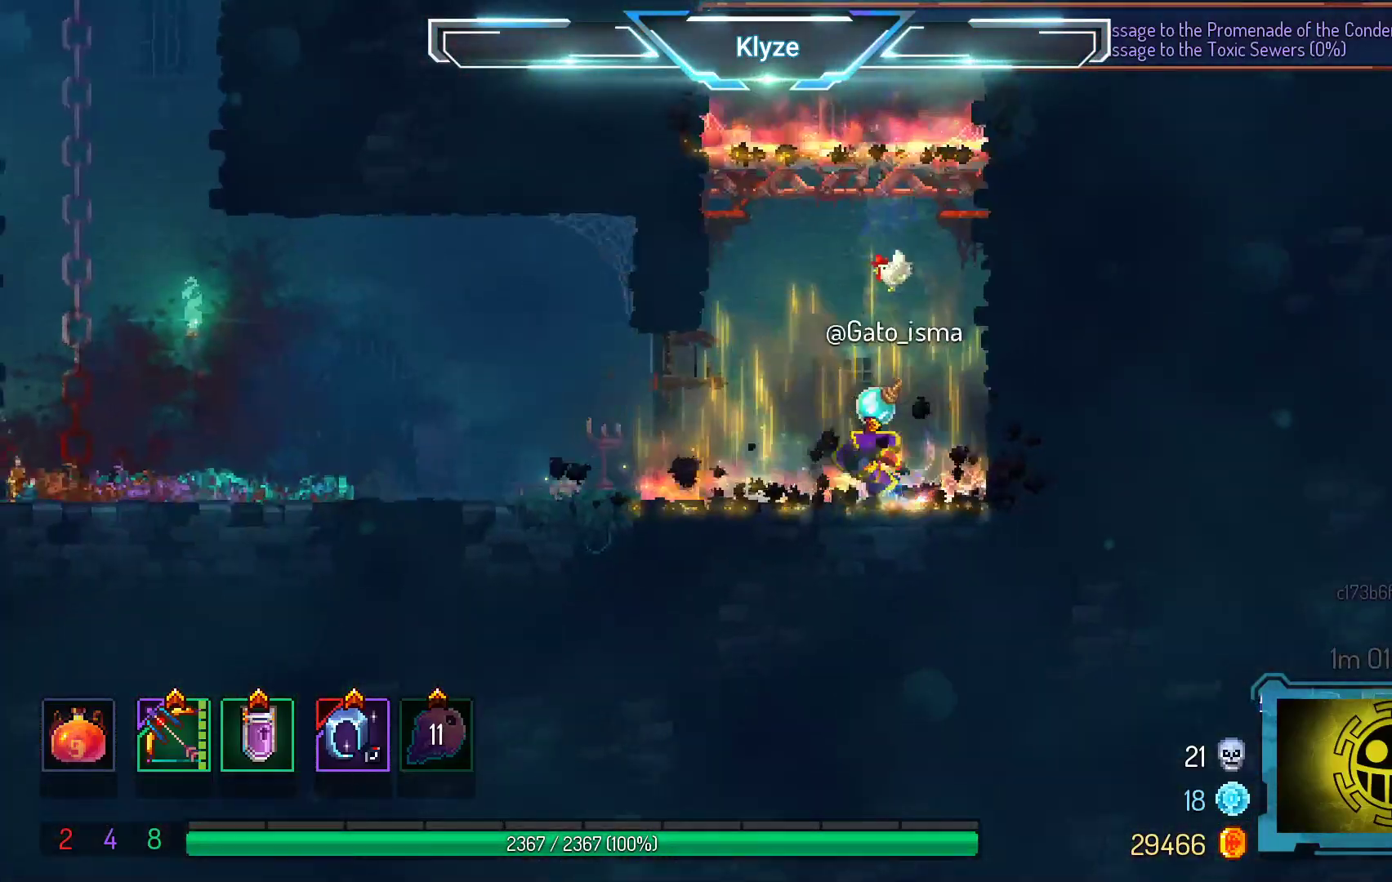
{"buttons": ["DPAD_LEFT"], "right_stick": "center", "events": [[117, "B", "up"]]}
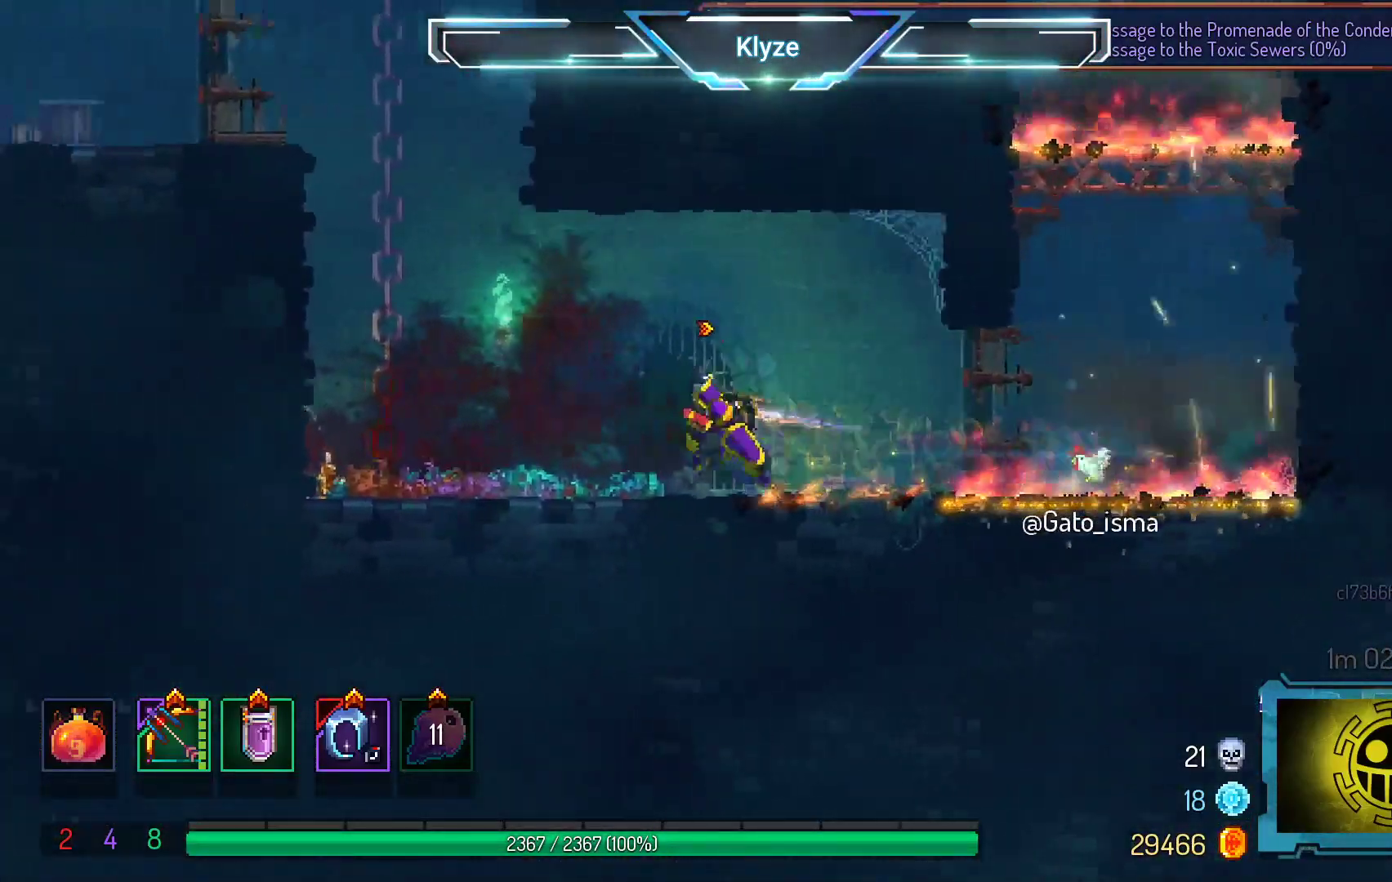
{"buttons": ["A", "DPAD_UP"], "right_stick": "center", "events": [[83, "A", "down"], [200, "DPAD_UP", "down"], [250, "A", "up"], [333, "A", "down"], [467, "DPAD_LEFT", "up"]]}